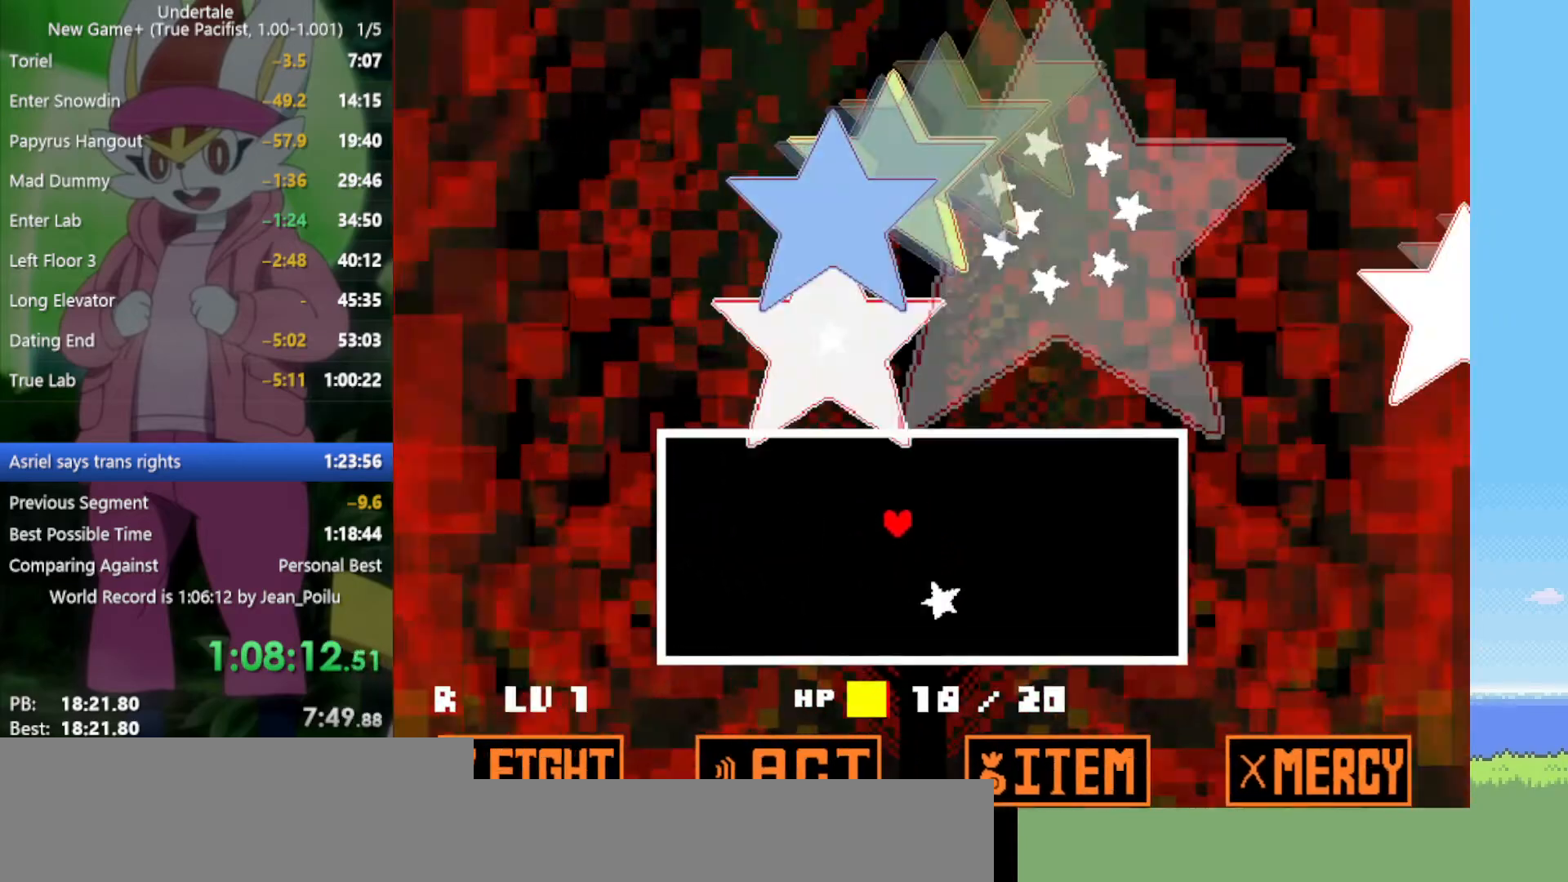
Gameplay with keyboard; each line is a JSON object with the keys held at the frame after it. "events" lists presses ("down") and releases ("up") of "c", "ctrl", "down", "left", "return", "right", "shift", "up", "x" and "z" between this image and that frame as [ms after this image, input, new state], when the widget could be followed in between. No other keys are recorded. Mouse input is not recorded.
{"keys": ["right"], "events": [[184, "down", "down"], [234, "left", "up"], [284, "right", "down"], [317, "down", "up"], [367, "right", "up"], [500, "right", "down"]]}
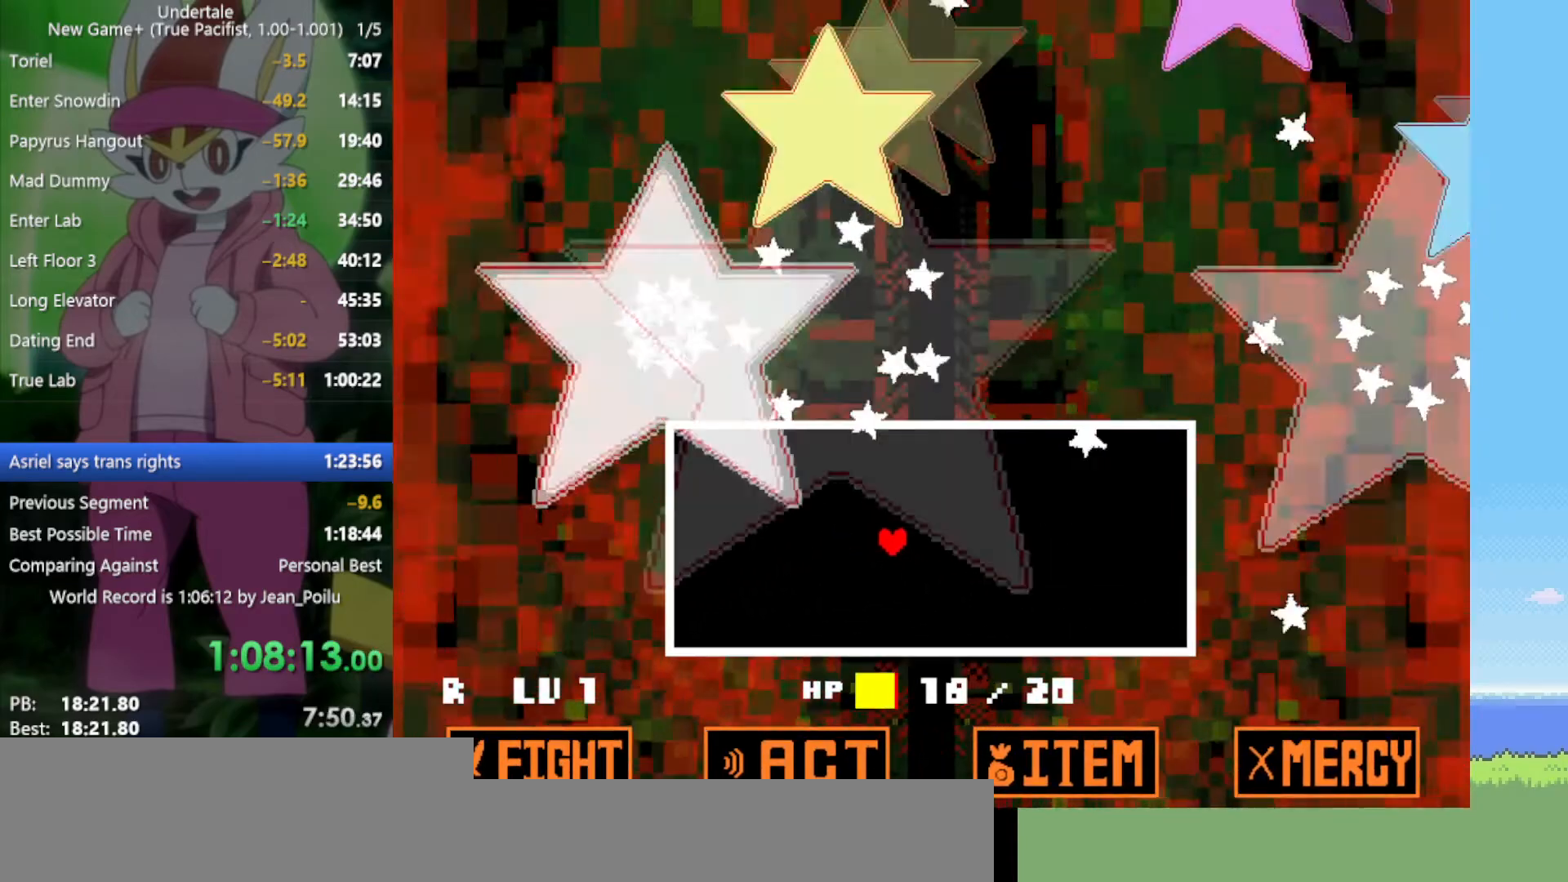
{"keys": ["down", "left"], "events": [[50, "up", "down"], [100, "right", "up"], [134, "up", "up"], [234, "right", "down"], [417, "down", "down"], [467, "left", "down"], [467, "right", "up"]]}
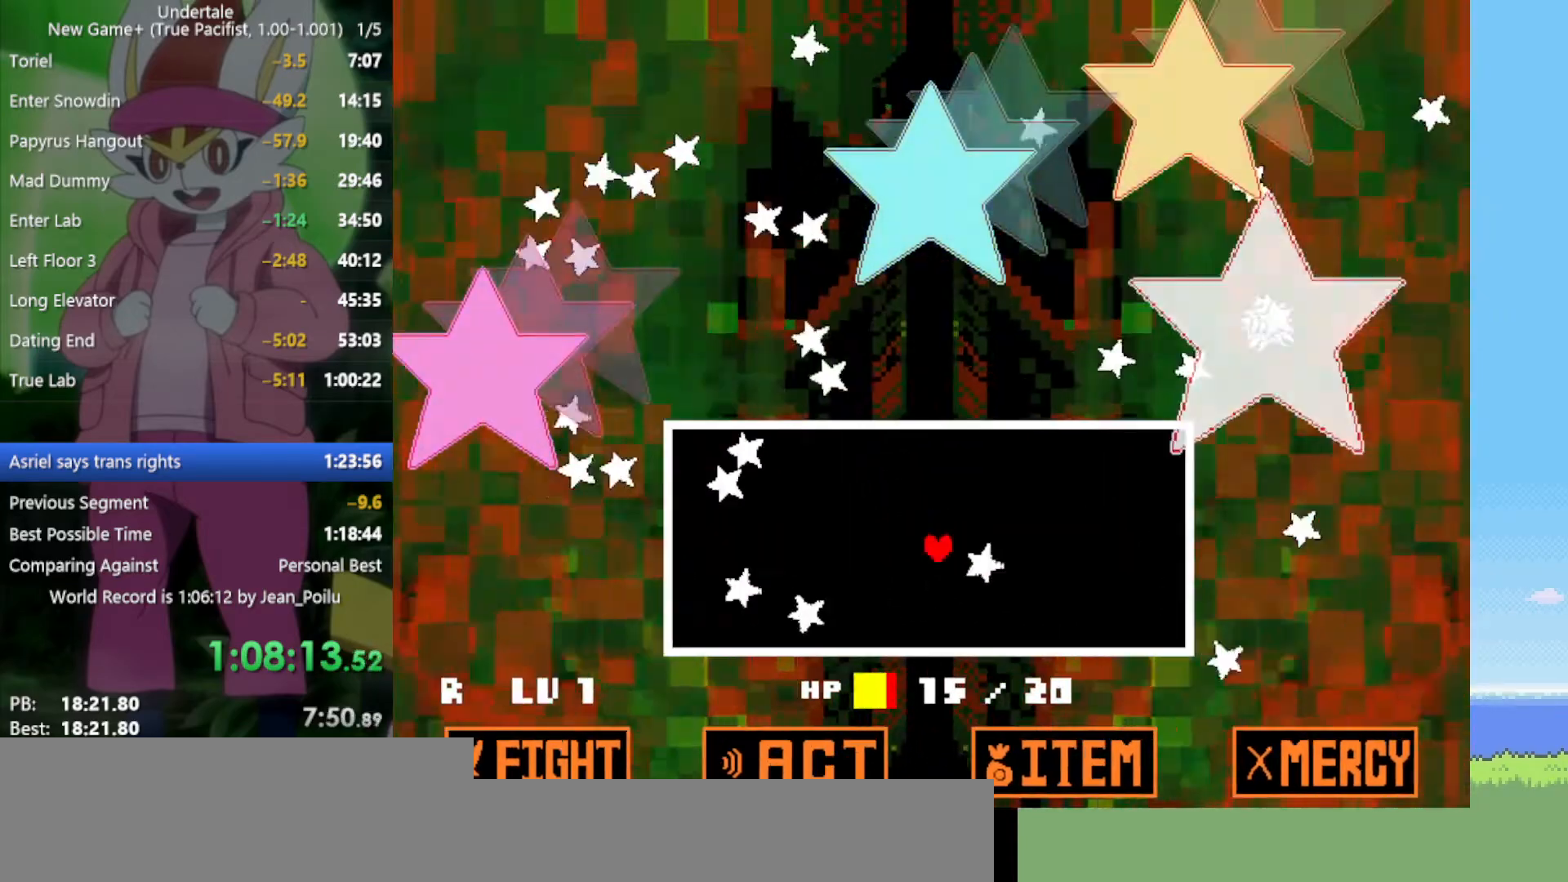
{"keys": ["left"], "events": [[200, "down", "up"]]}
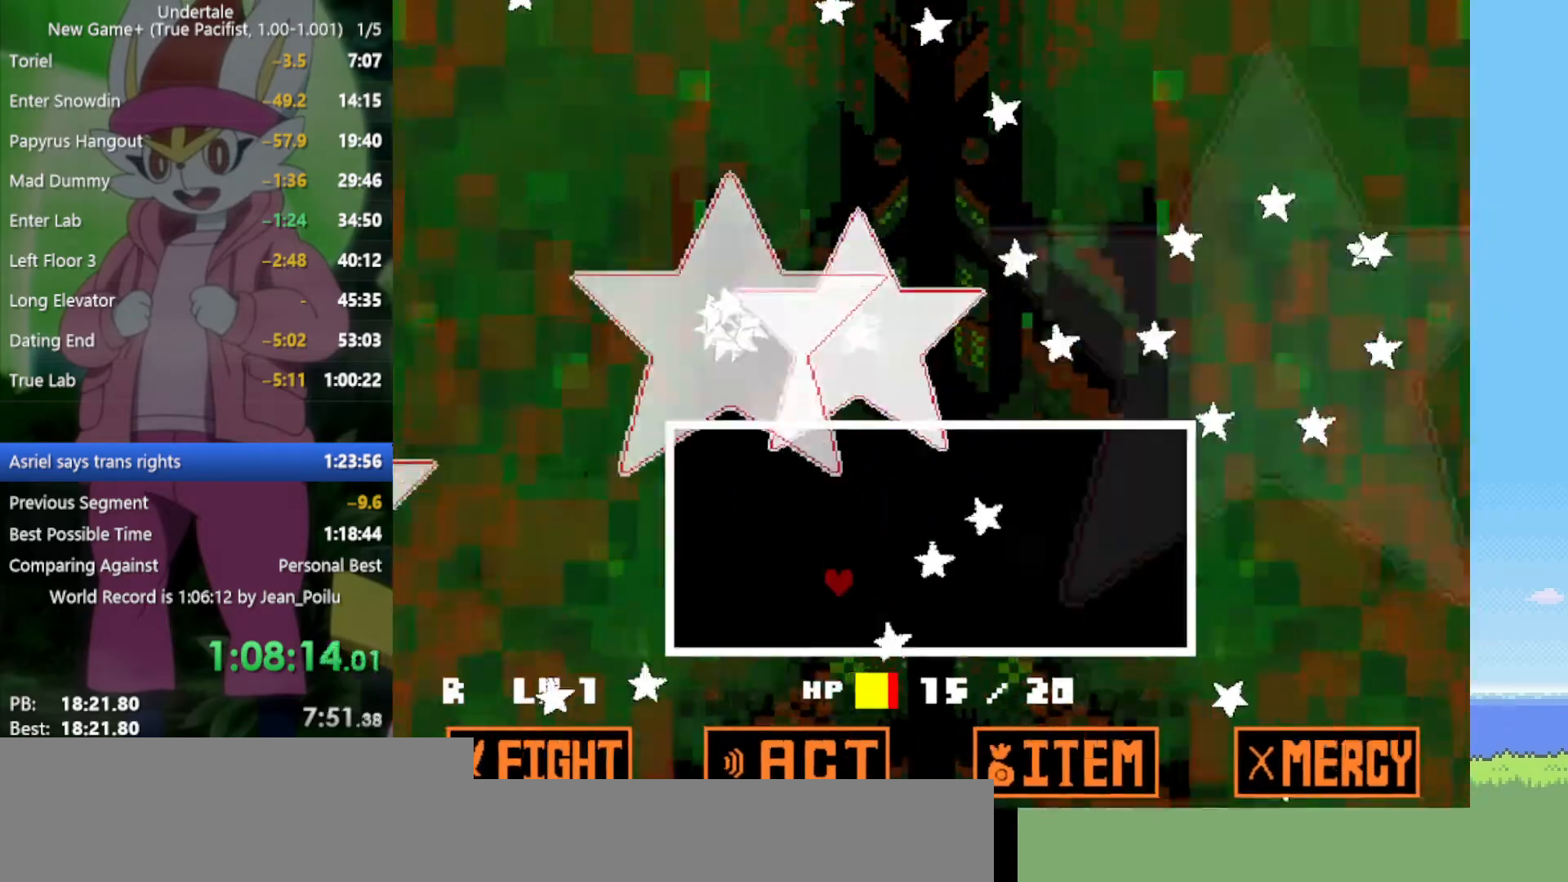
{"keys": [], "events": [[150, "left", "up"], [284, "right", "down"], [334, "down", "down"], [467, "down", "up"], [467, "right", "up"]]}
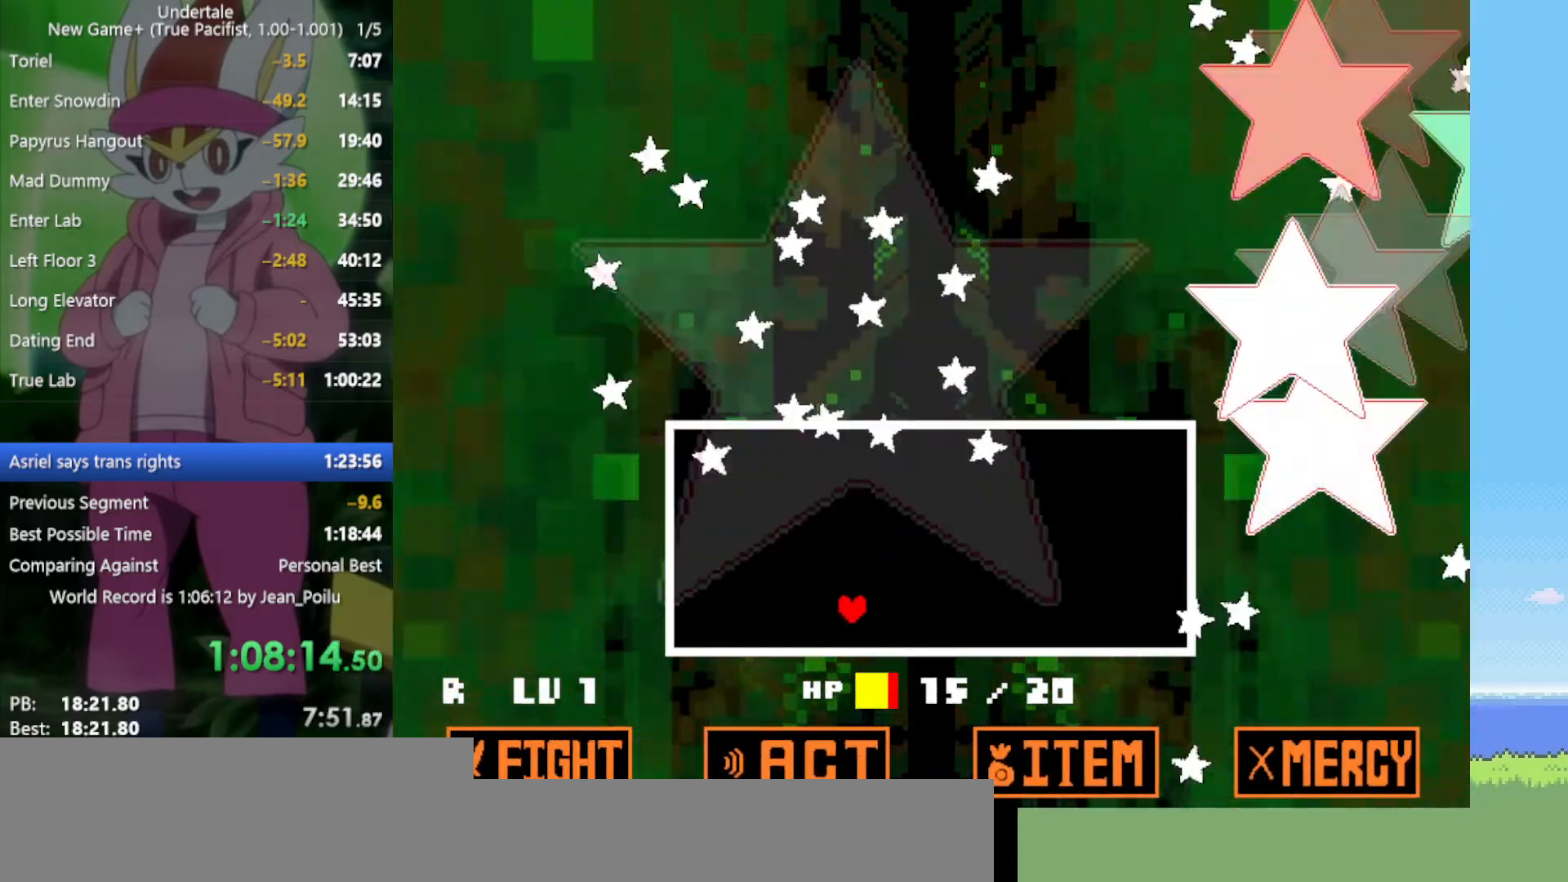
{"keys": ["left"], "events": [[17, "right", "down"], [167, "right", "up"], [300, "right", "down"], [350, "right", "up"], [384, "left", "down"]]}
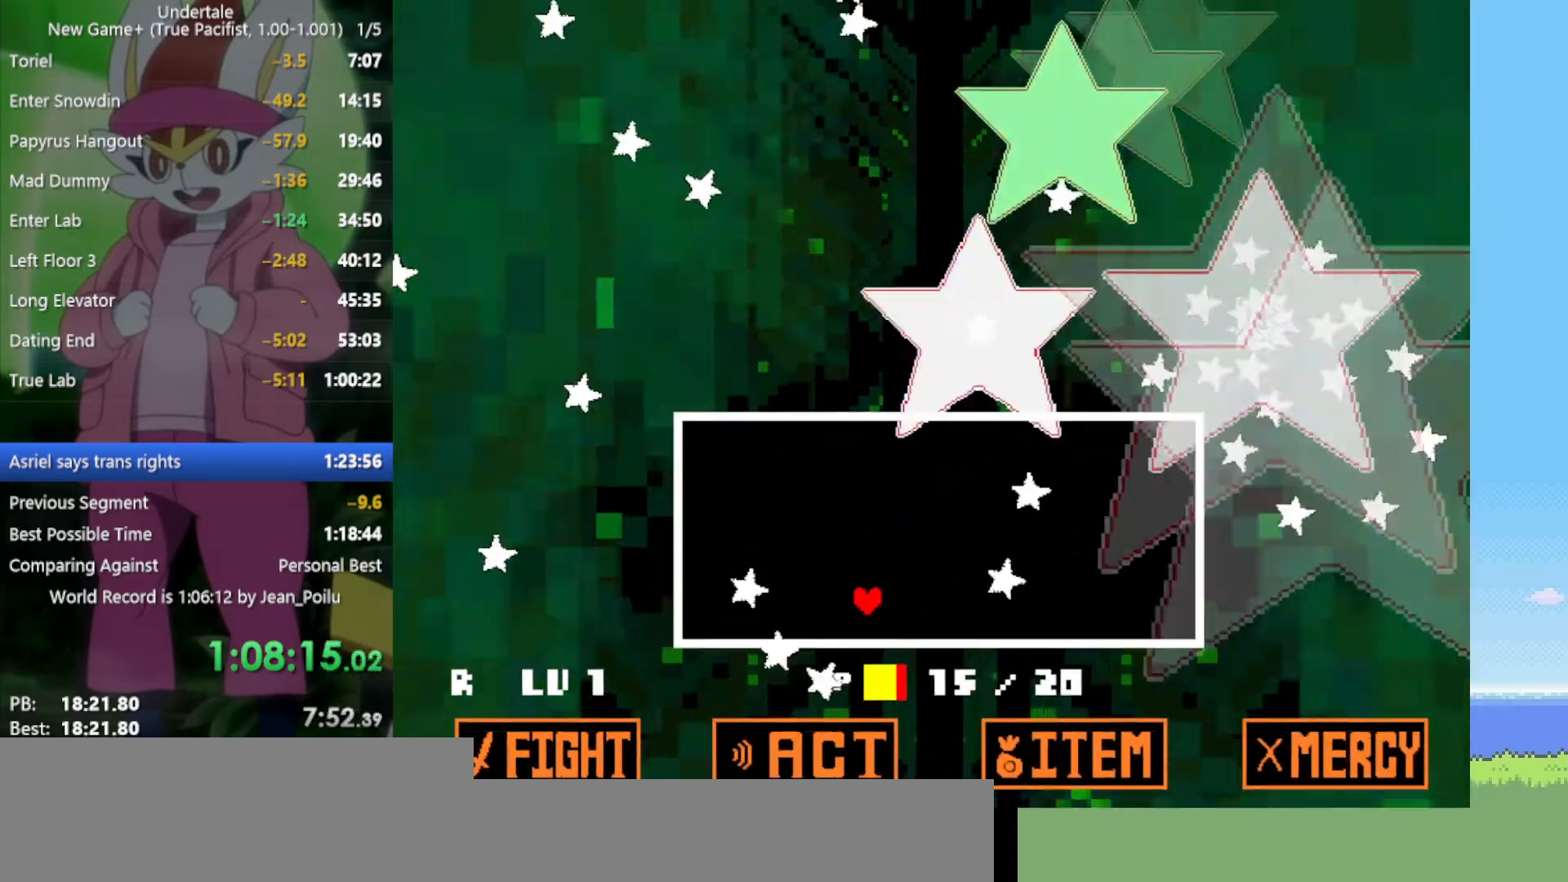
{"keys": [], "events": [[34, "up", "down"], [117, "left", "up"], [117, "right", "down"], [267, "left", "down"], [267, "right", "up"], [300, "up", "up"], [484, "left", "up"]]}
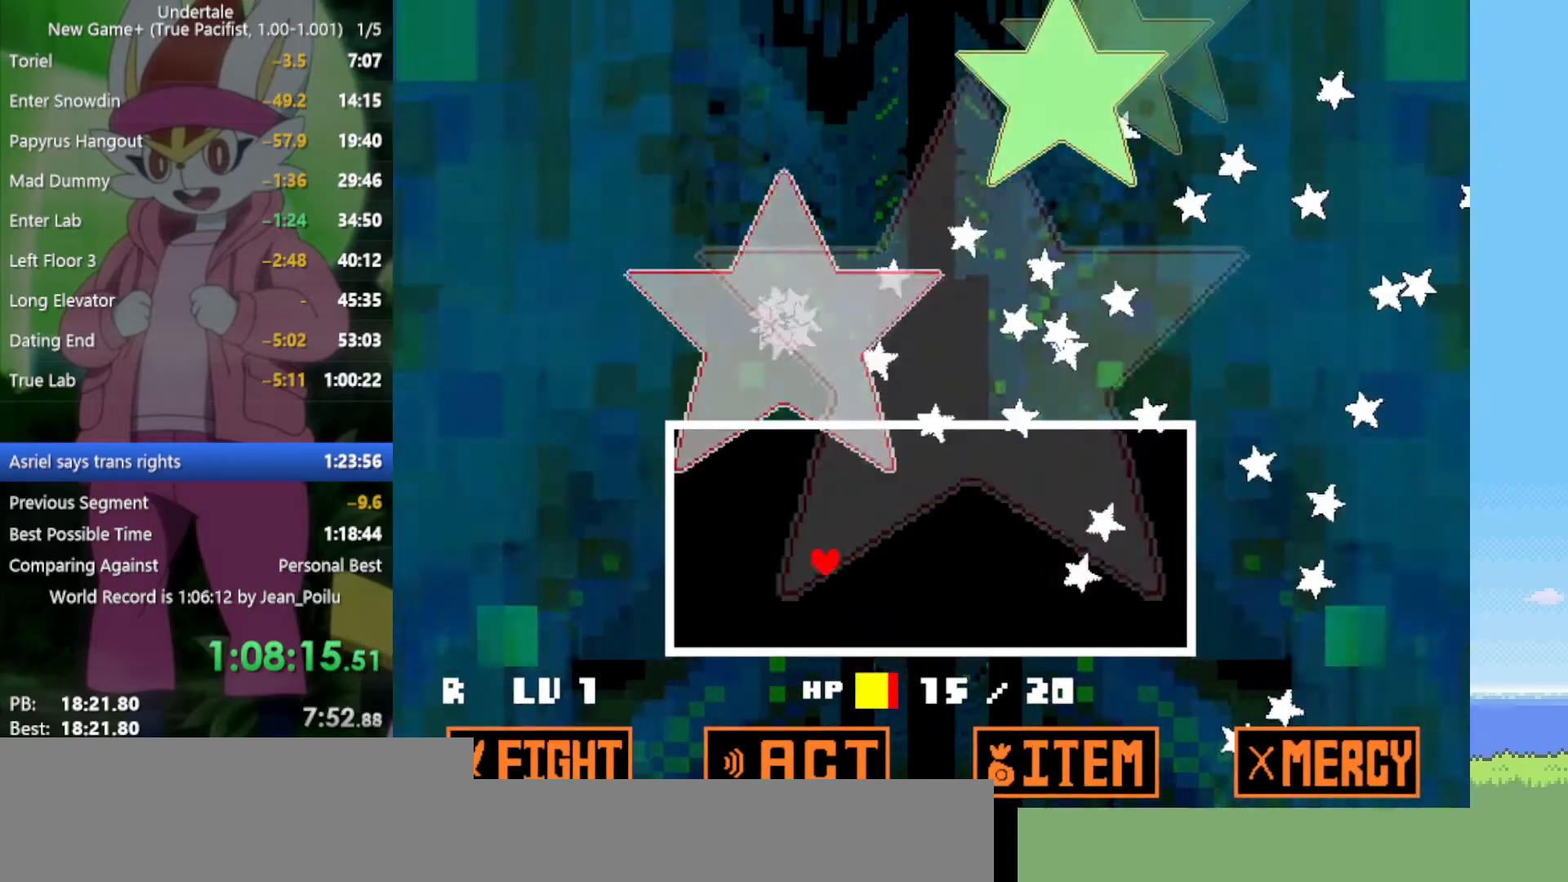
{"keys": ["up"], "events": [[34, "down", "down"], [34, "right", "down"], [167, "down", "up"], [267, "right", "up"], [350, "left", "down"], [450, "up", "down"], [500, "left", "up"]]}
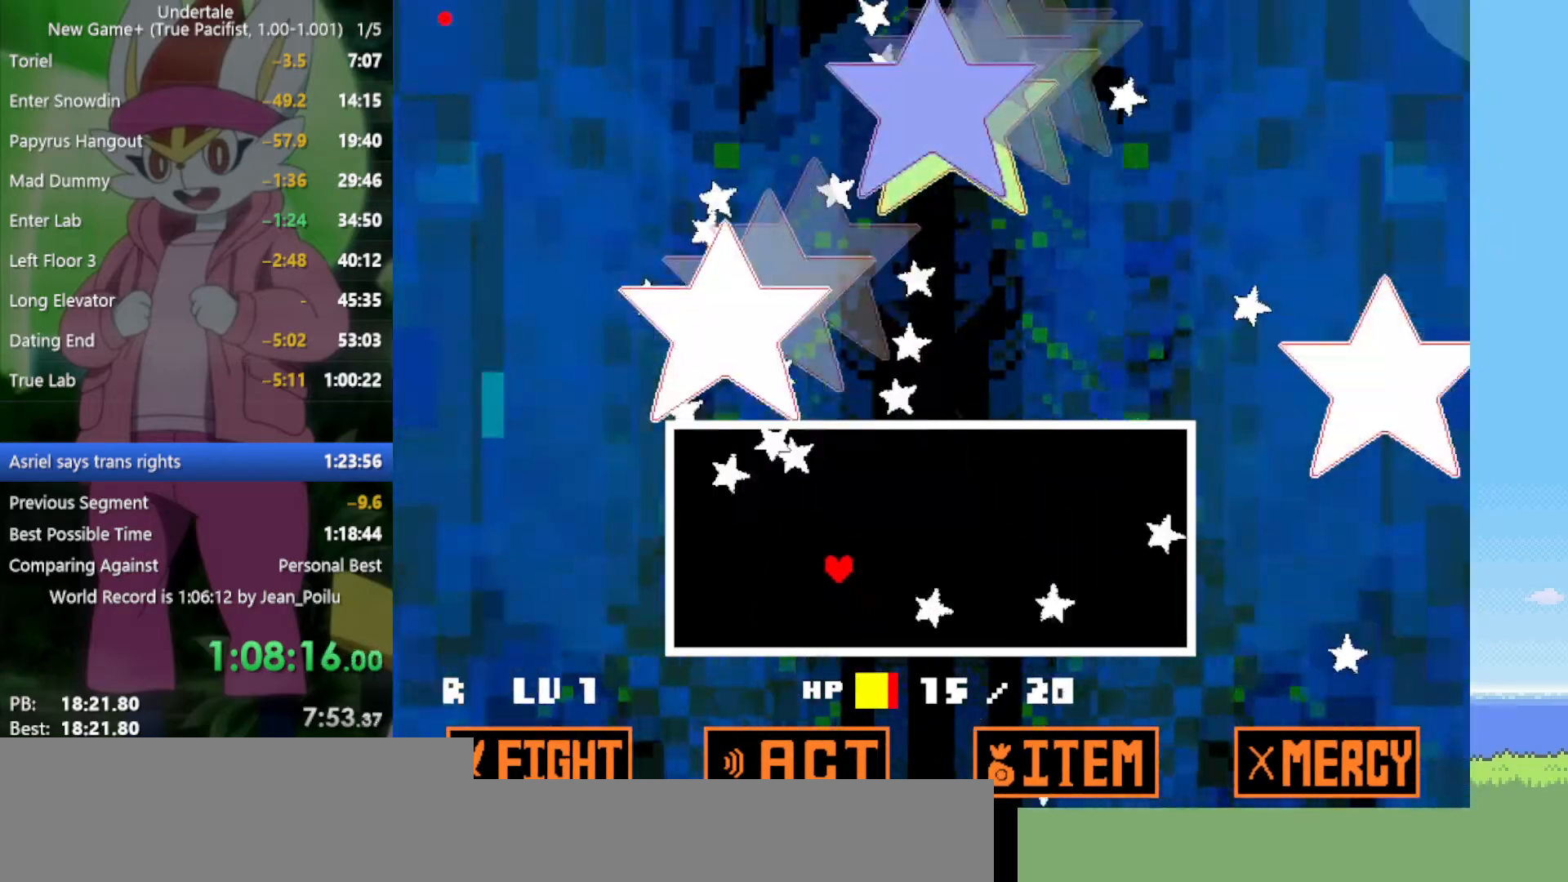
{"keys": ["right"], "events": [[34, "right", "down"], [34, "up", "up"], [267, "down", "down"], [317, "right", "up"], [400, "down", "up"], [400, "right", "down"]]}
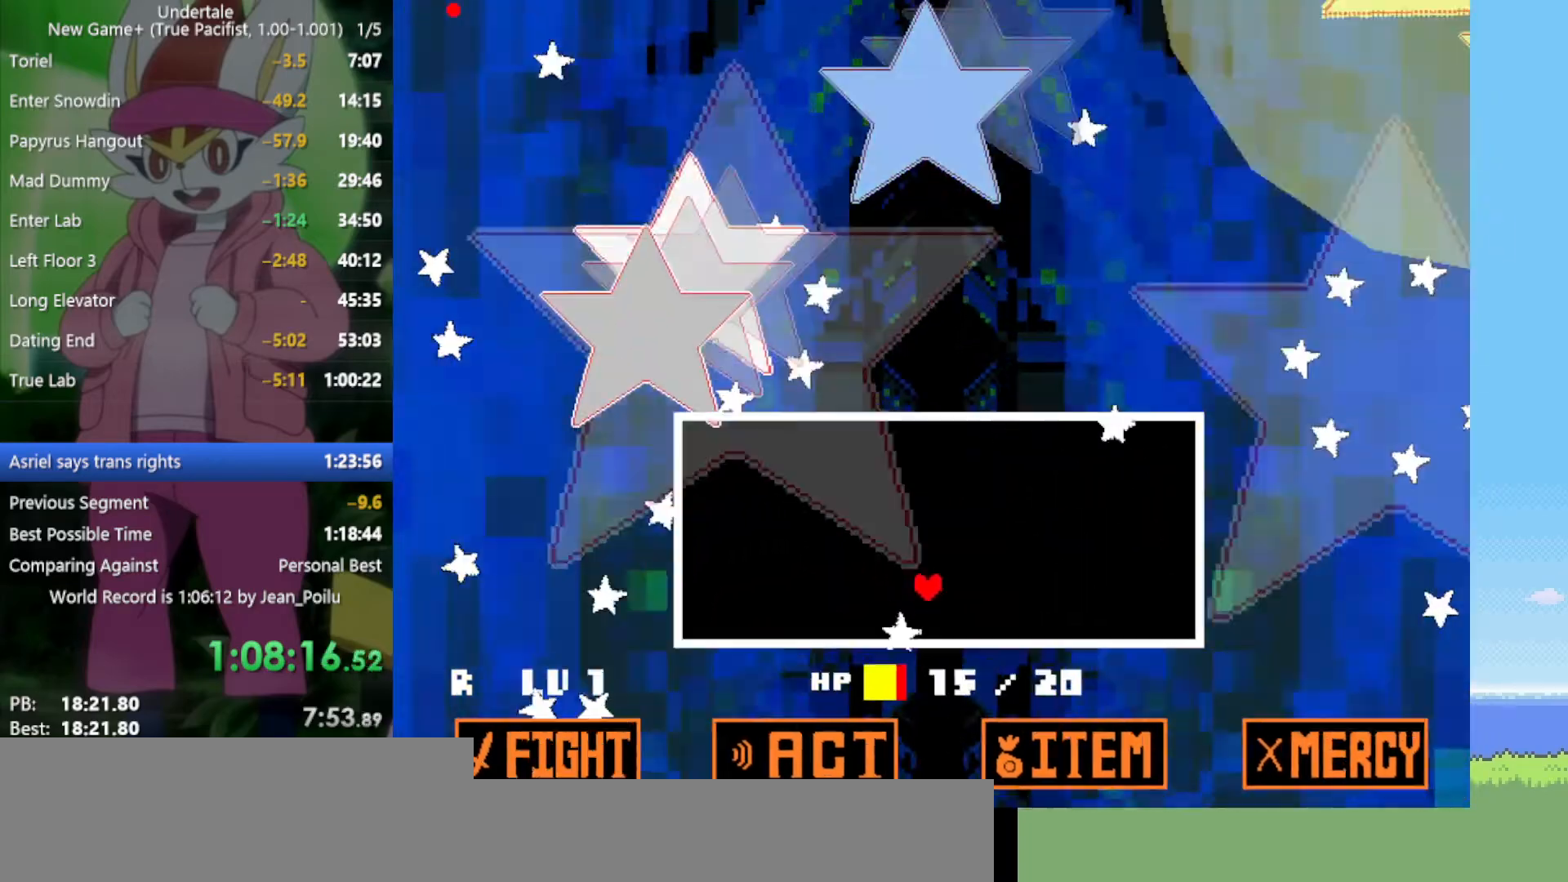
{"keys": [], "events": [[84, "up", "down"], [184, "right", "up"], [234, "left", "down"], [234, "up", "up"], [317, "left", "up"], [417, "right", "down"], [500, "right", "up"]]}
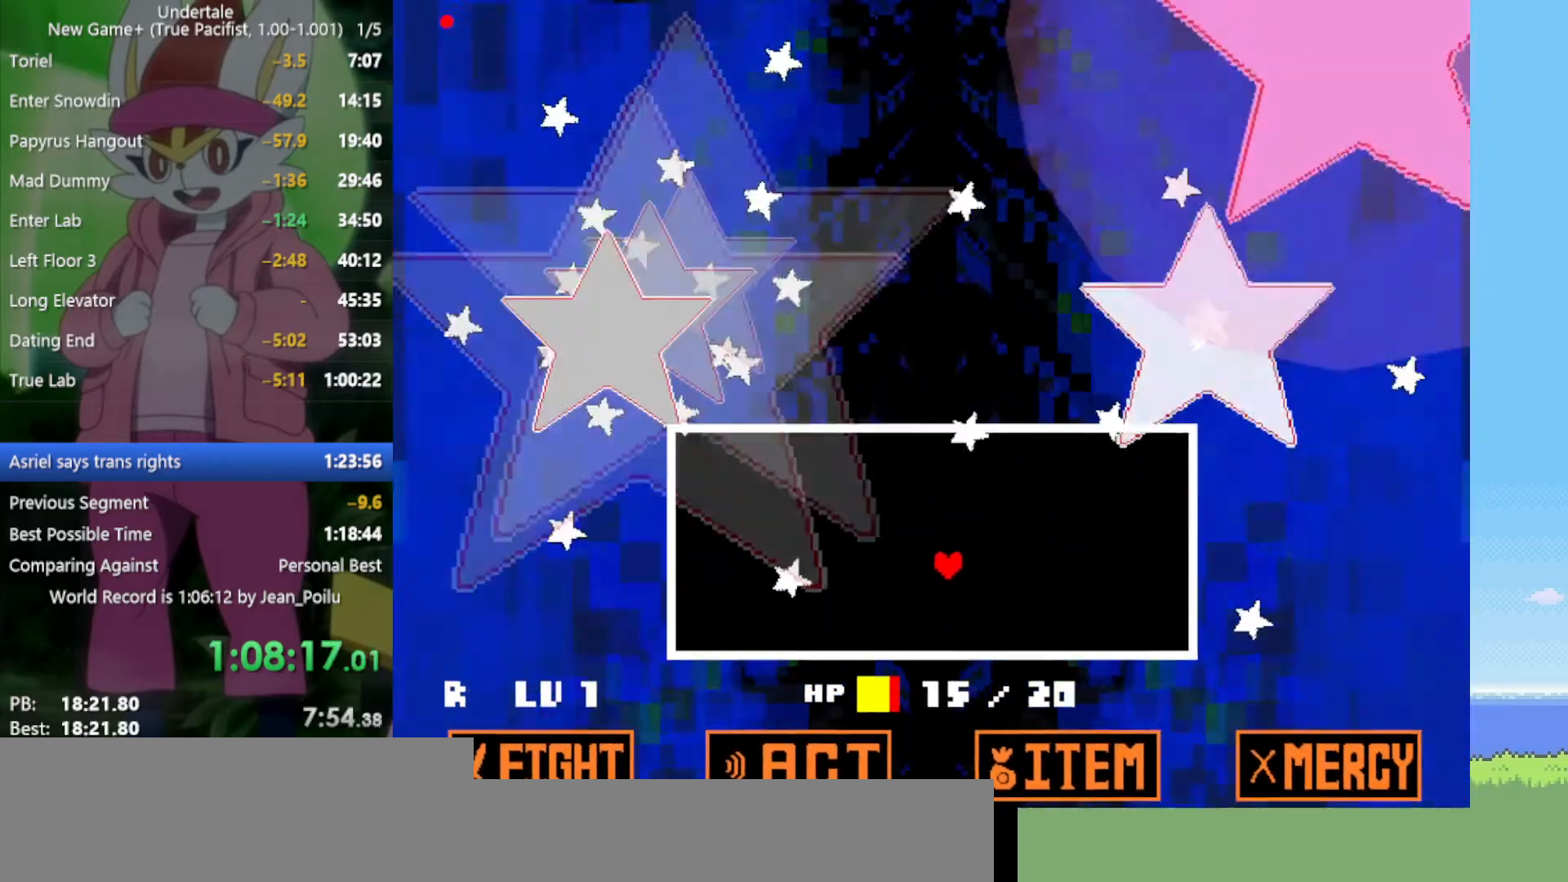
{"keys": ["left"], "events": [[100, "up", "down"], [184, "up", "up"], [417, "left", "down"]]}
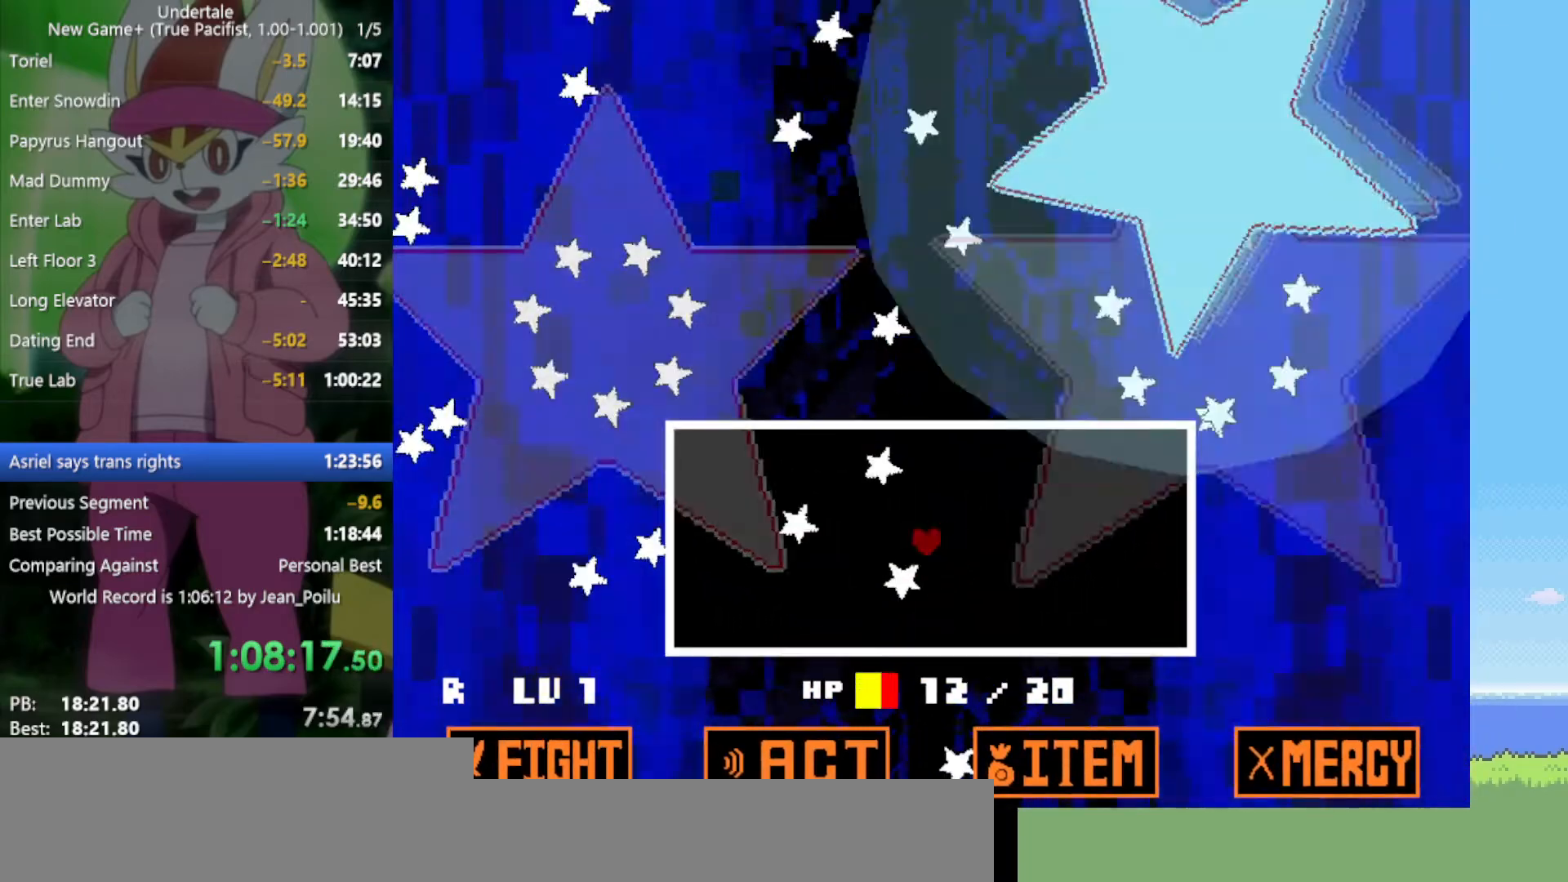
{"keys": ["left"], "events": [[234, "left", "up"], [234, "right", "down"], [334, "up", "down"], [417, "right", "up"], [467, "left", "down"], [467, "up", "up"]]}
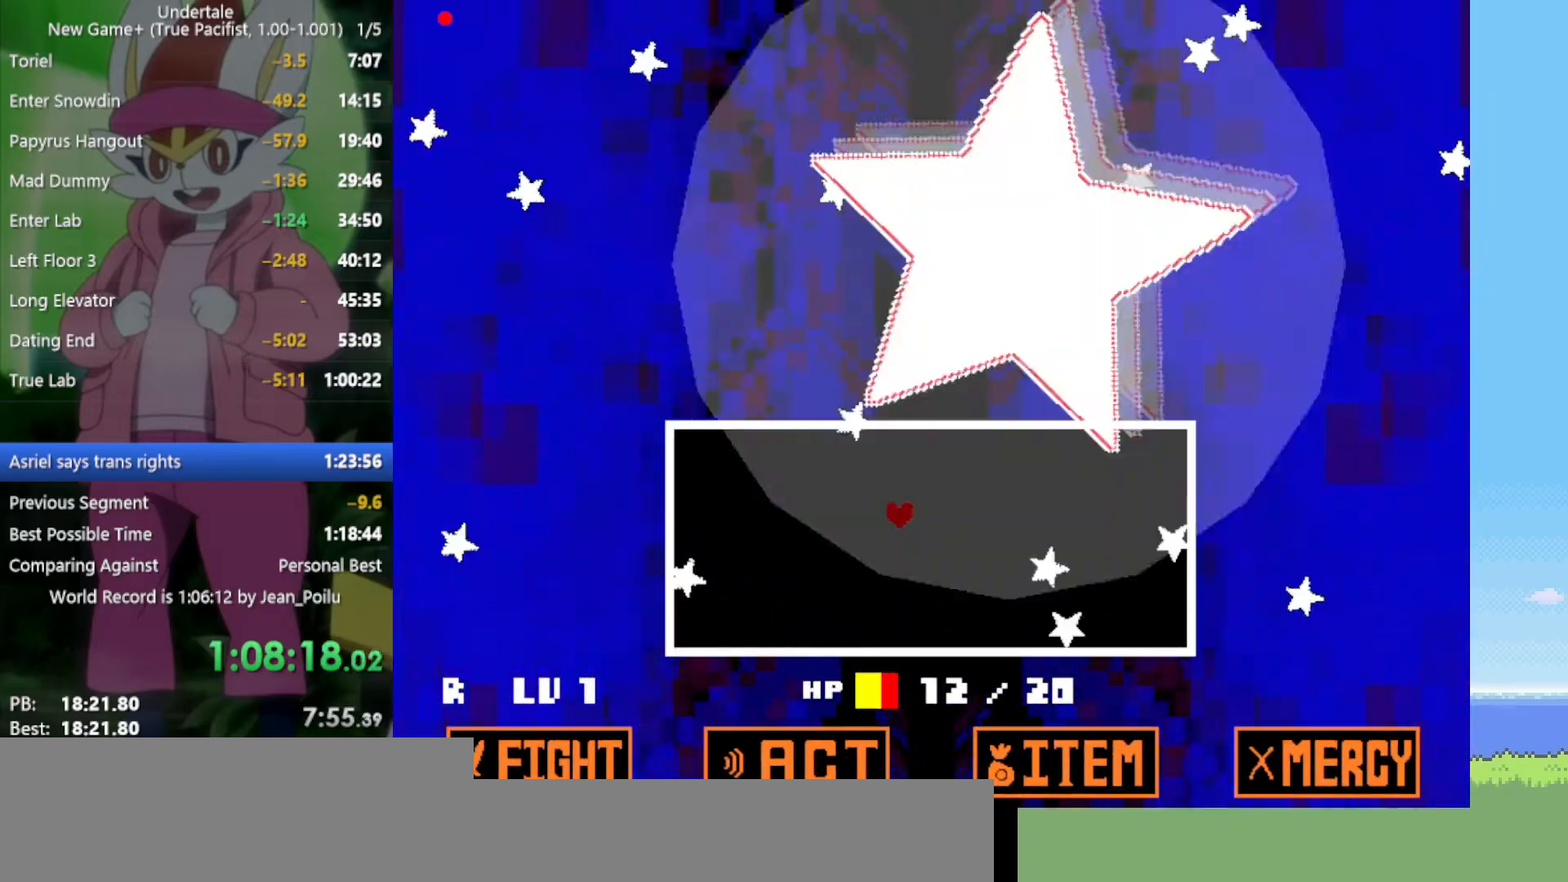
{"keys": ["down", "left"], "events": [[100, "down", "down"], [250, "down", "up"], [434, "down", "down"]]}
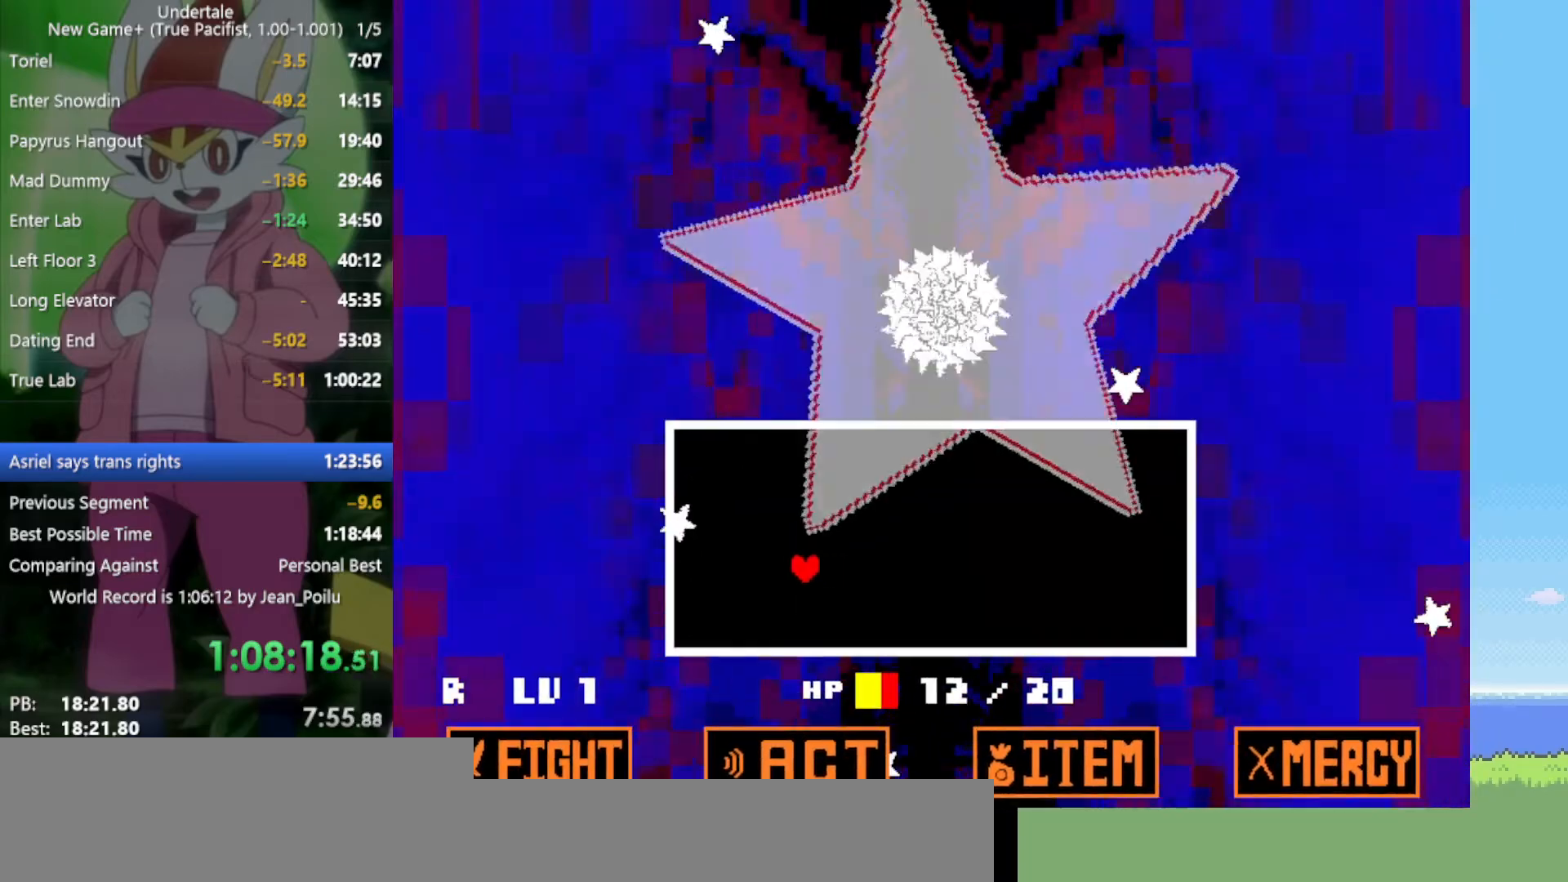
{"keys": ["right"], "events": [[17, "left", "up"], [250, "down", "up"], [384, "down", "down"], [484, "down", "up"], [484, "right", "down"]]}
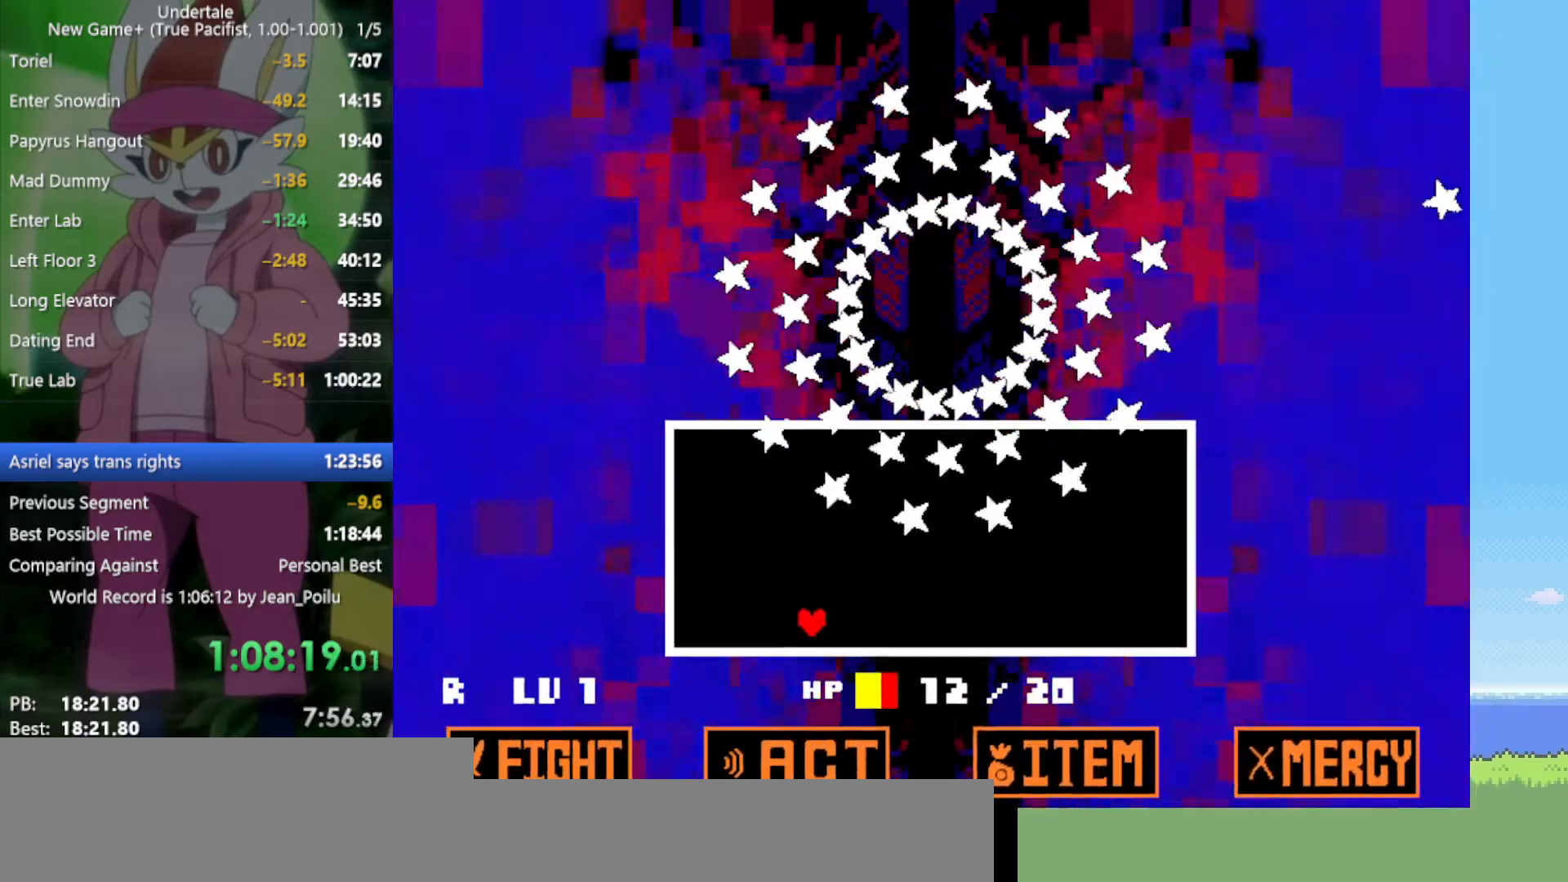
{"keys": ["down", "right"], "events": [[17, "right", "up"], [117, "right", "down"], [167, "down", "down"]]}
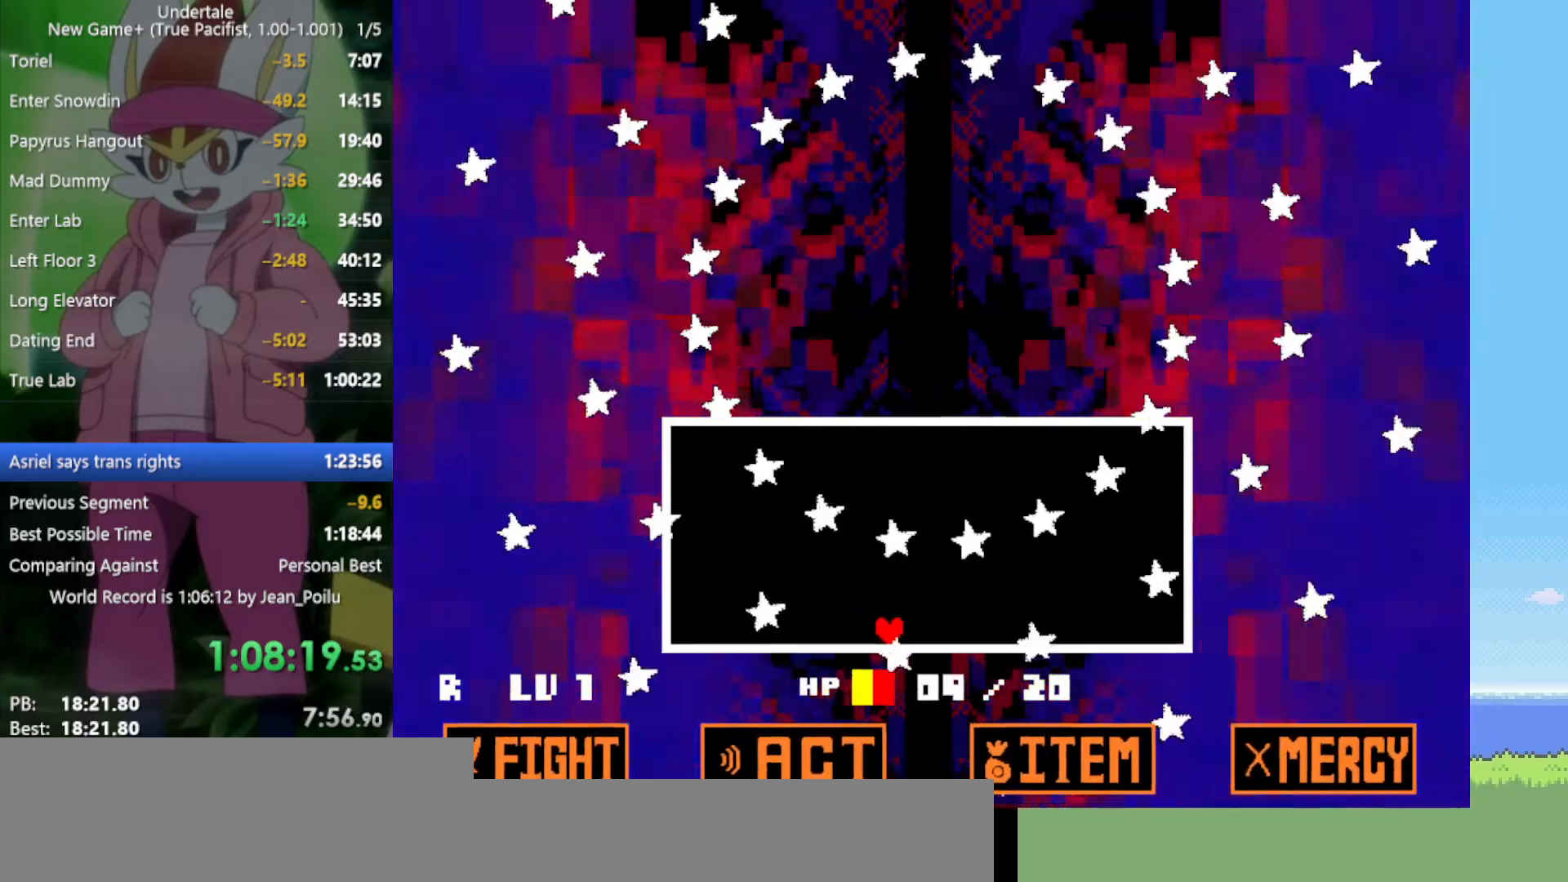
{"keys": ["up"], "events": [[34, "down", "up"], [400, "up", "down"], [500, "right", "up"]]}
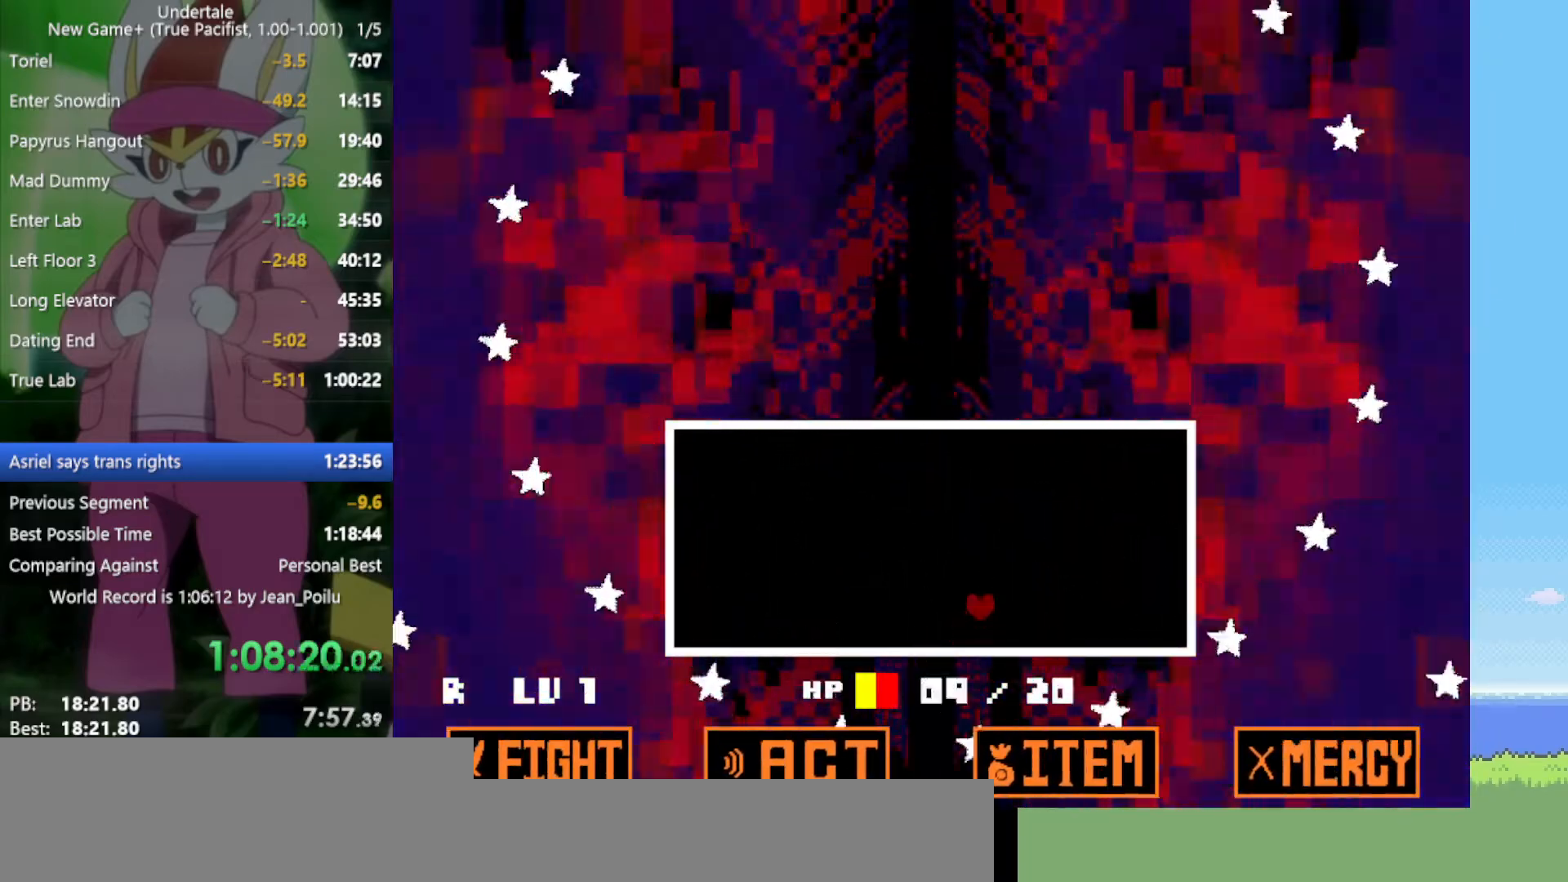
{"keys": ["up"], "events": [[34, "left", "down"], [184, "up", "up"], [400, "left", "up"], [400, "up", "down"]]}
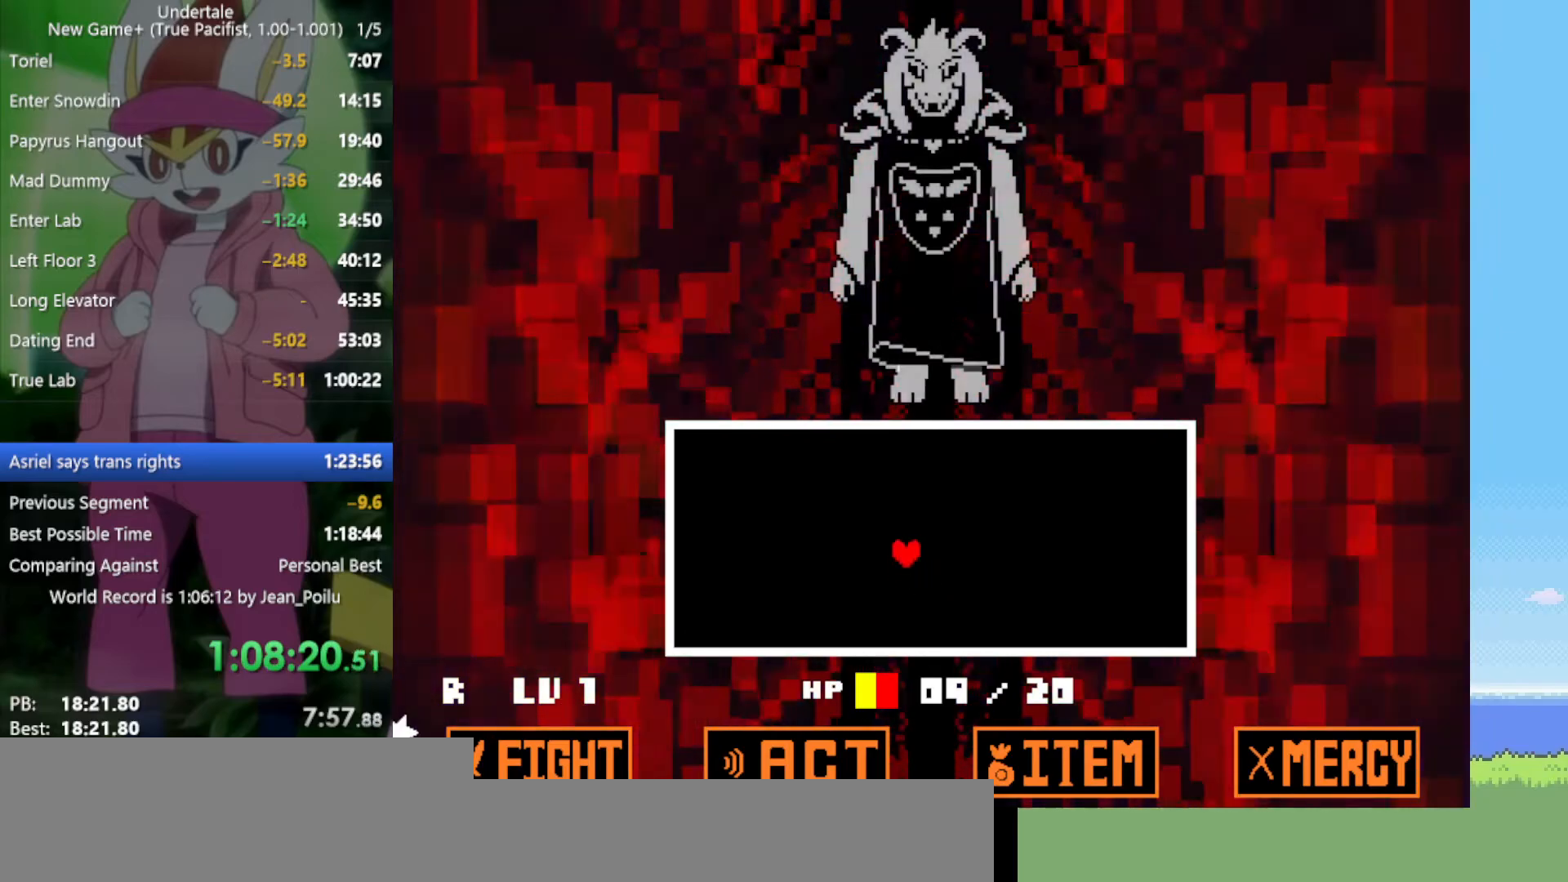
{"keys": [], "events": [[84, "left", "down"], [84, "up", "up"], [184, "left", "up"]]}
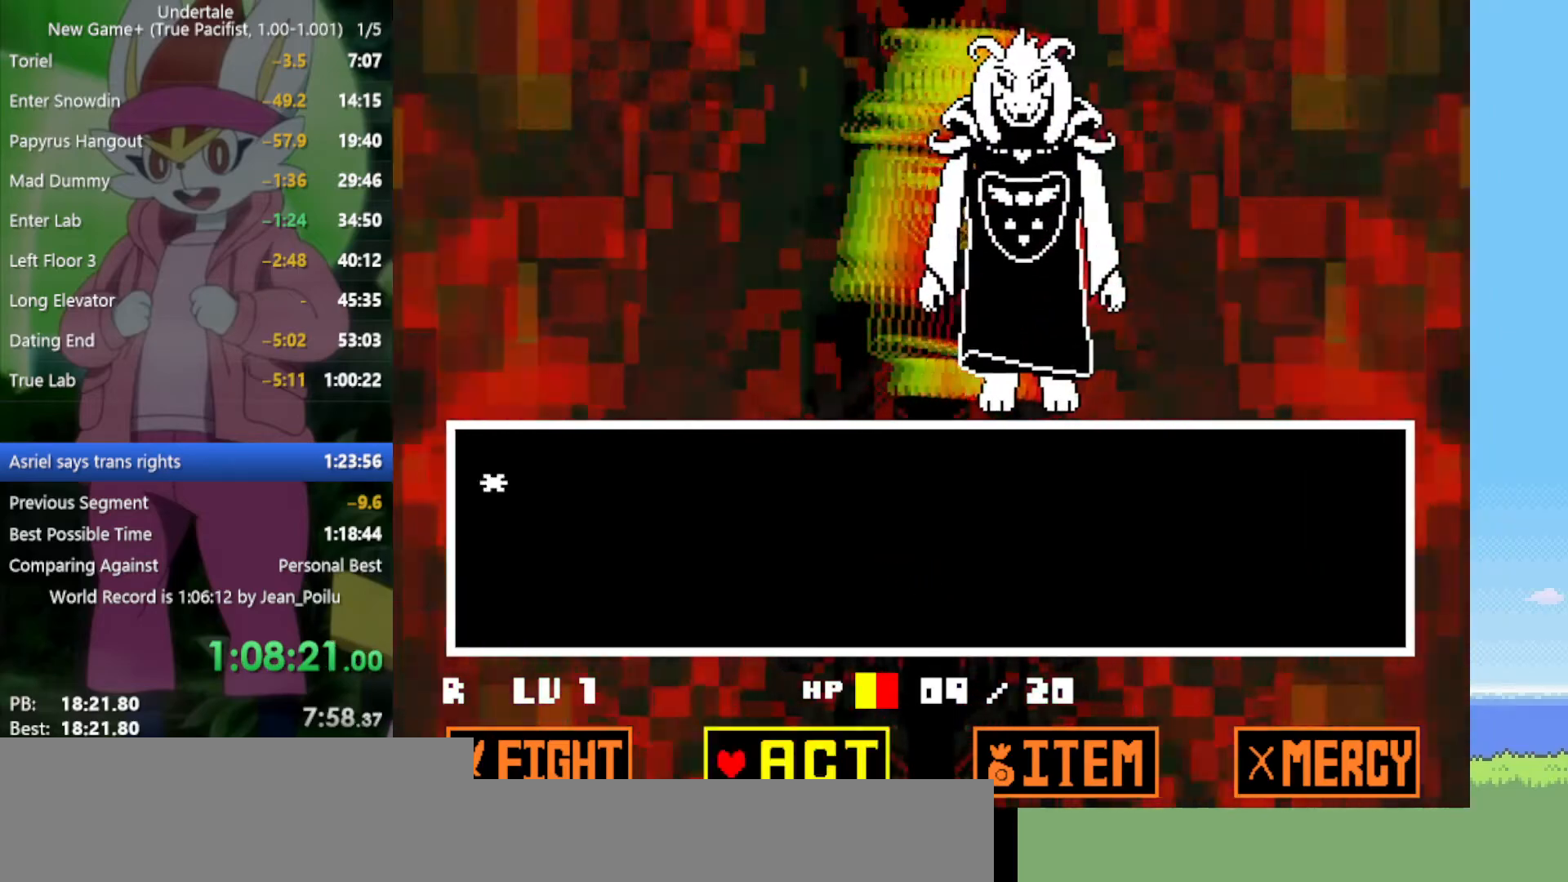
{"keys": ["z"], "events": [[467, "z", "down"]]}
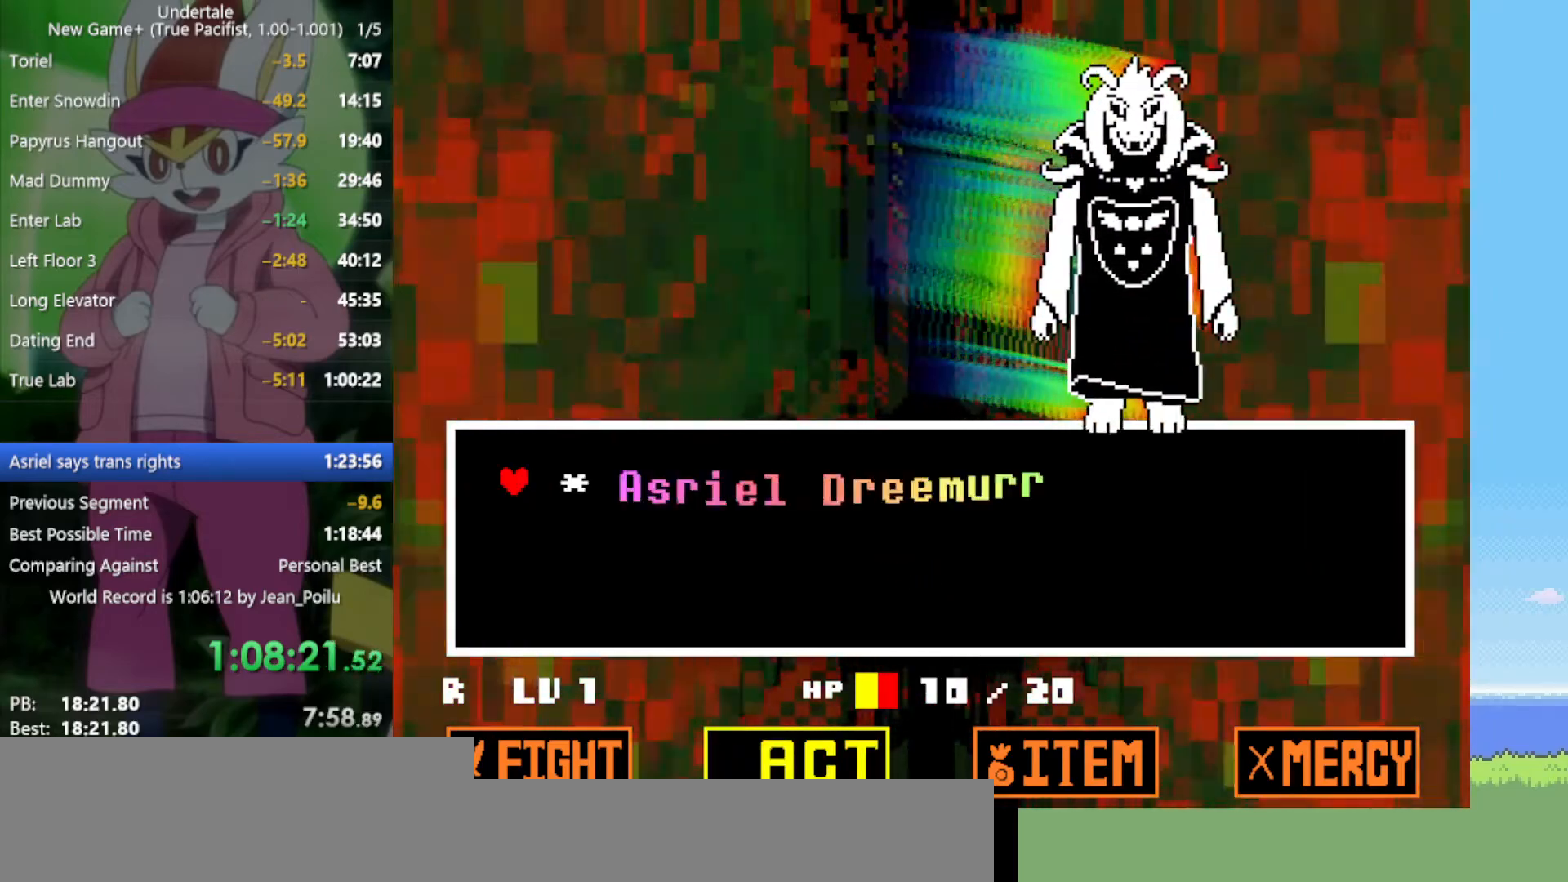
{"keys": ["z"], "events": [[17, "z", "up"], [100, "z", "down"], [200, "right", "down"], [200, "z", "up"], [234, "z", "down"], [284, "right", "up"], [384, "z", "up"], [417, "return", "down"], [417, "shift", "down"], [467, "return", "up"], [467, "shift", "up"], [467, "z", "down"]]}
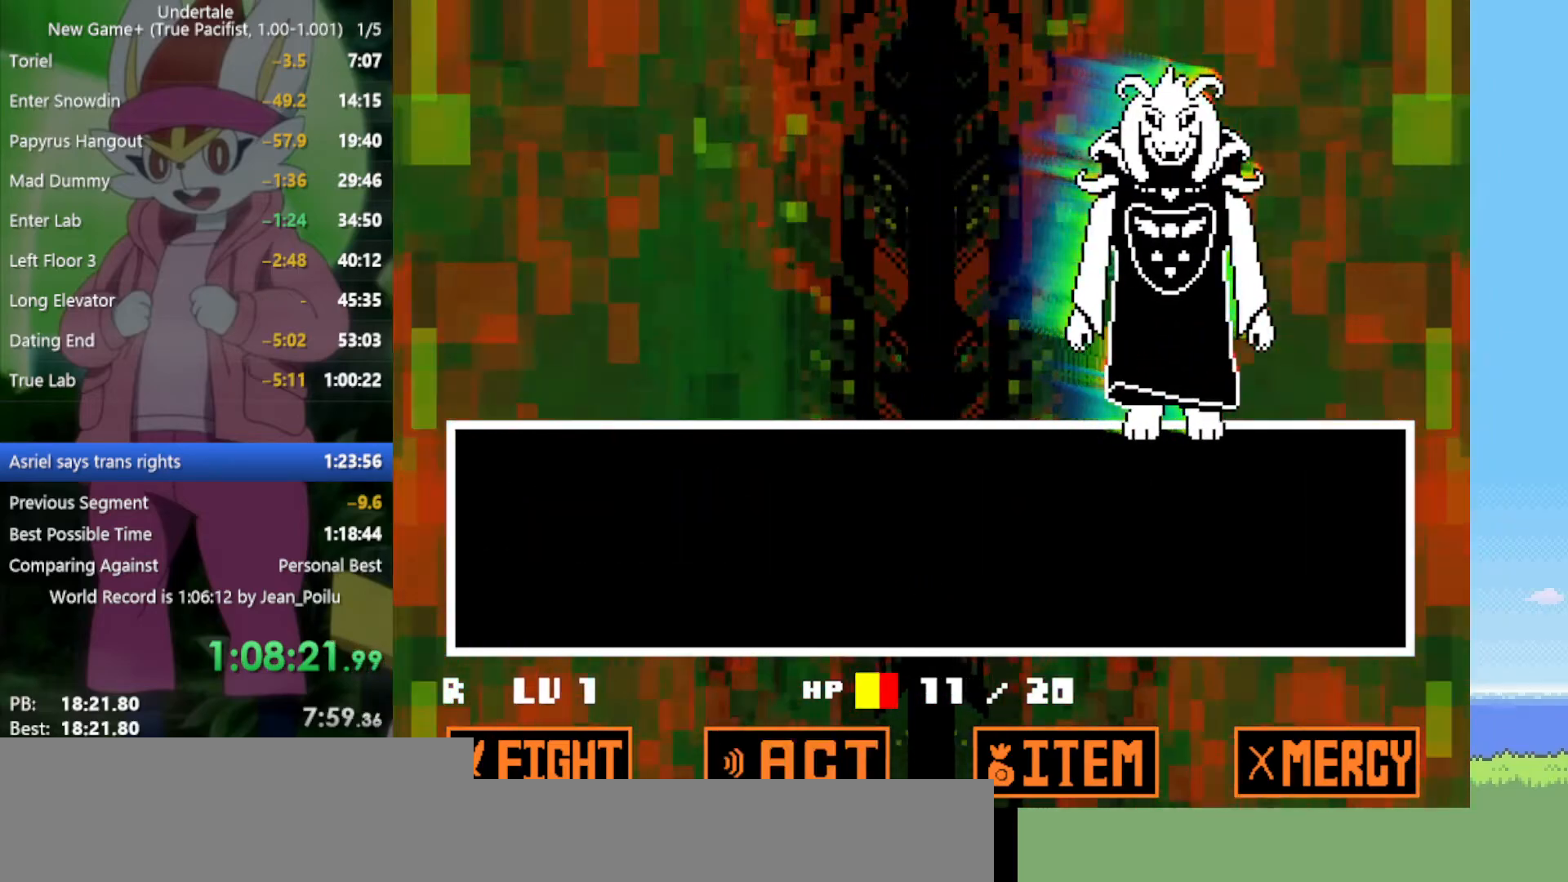
{"keys": ["z"], "events": [[17, "x", "down"], [67, "return", "down"], [67, "shift", "down"], [67, "x", "up"], [67, "z", "up"], [100, "return", "up"], [100, "shift", "up"], [150, "z", "down"], [200, "return", "down"], [200, "shift", "down"], [200, "x", "down"], [200, "z", "up"], [250, "return", "up"], [250, "shift", "up"], [250, "x", "up"], [284, "shift", "down"], [284, "z", "down"], [334, "shift", "up"], [384, "z", "up"], [417, "return", "down"], [417, "shift", "down"], [467, "return", "up"], [467, "shift", "up"], [467, "z", "down"]]}
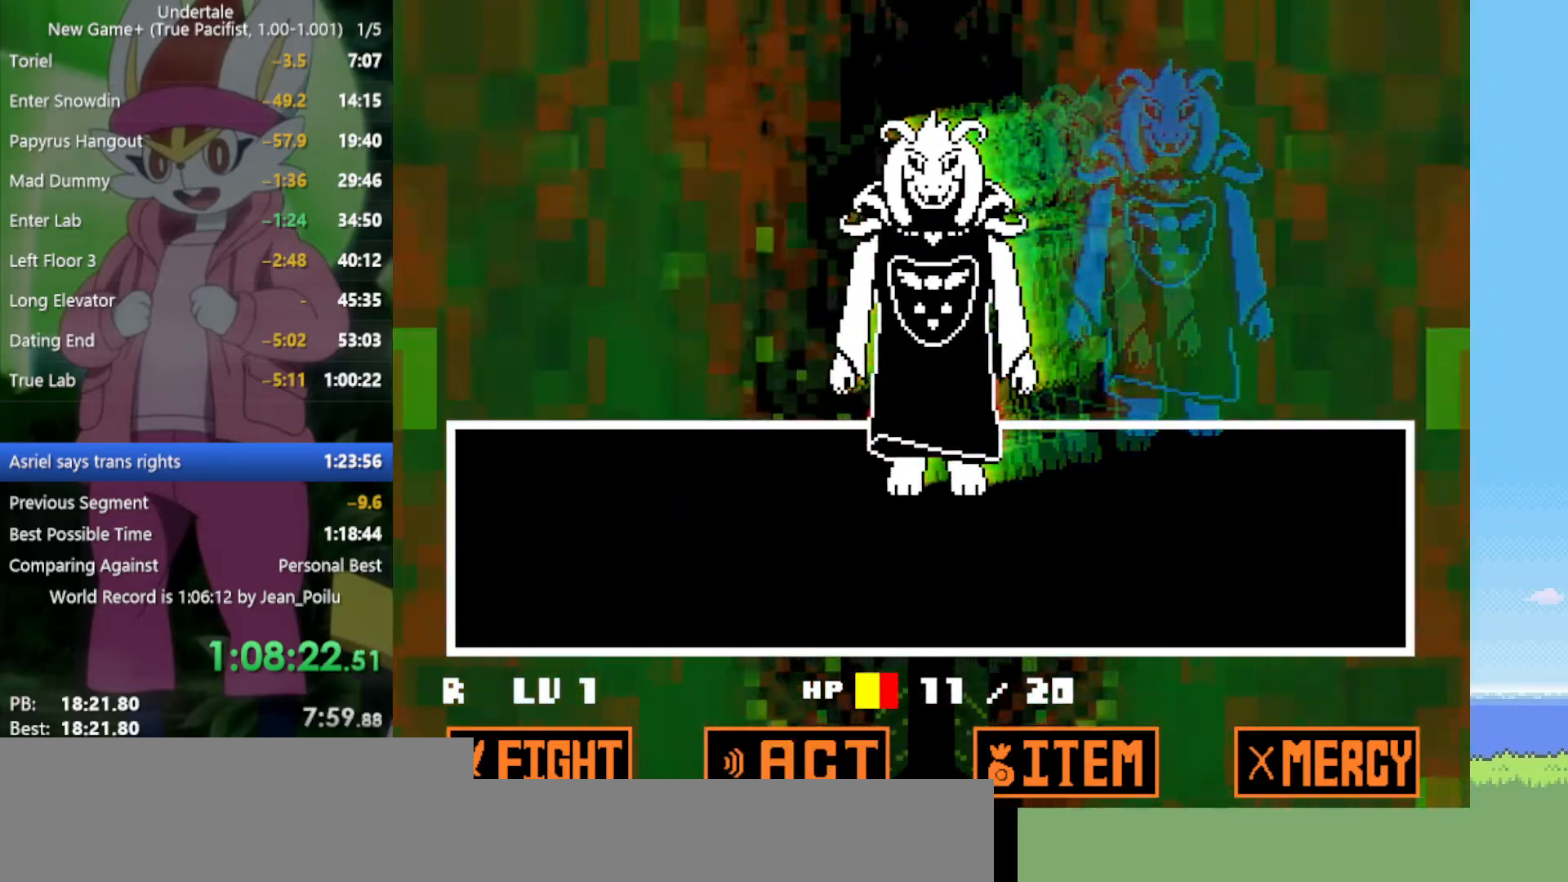
{"keys": ["return", "shift", "x", "z"], "events": [[17, "x", "down"], [67, "return", "down"], [67, "shift", "down"], [67, "x", "up"], [67, "z", "up"], [117, "return", "up"], [117, "shift", "up"], [150, "x", "down"], [150, "z", "down"], [200, "return", "down"], [200, "shift", "down"], [200, "z", "up"], [250, "return", "up"], [250, "shift", "up"], [250, "x", "up"], [284, "z", "down"], [334, "return", "down"], [334, "shift", "down"], [334, "x", "down"], [384, "return", "up"], [384, "shift", "up"], [384, "x", "up"], [384, "z", "up"], [467, "return", "down"], [467, "shift", "down"], [467, "x", "down"], [467, "z", "down"]]}
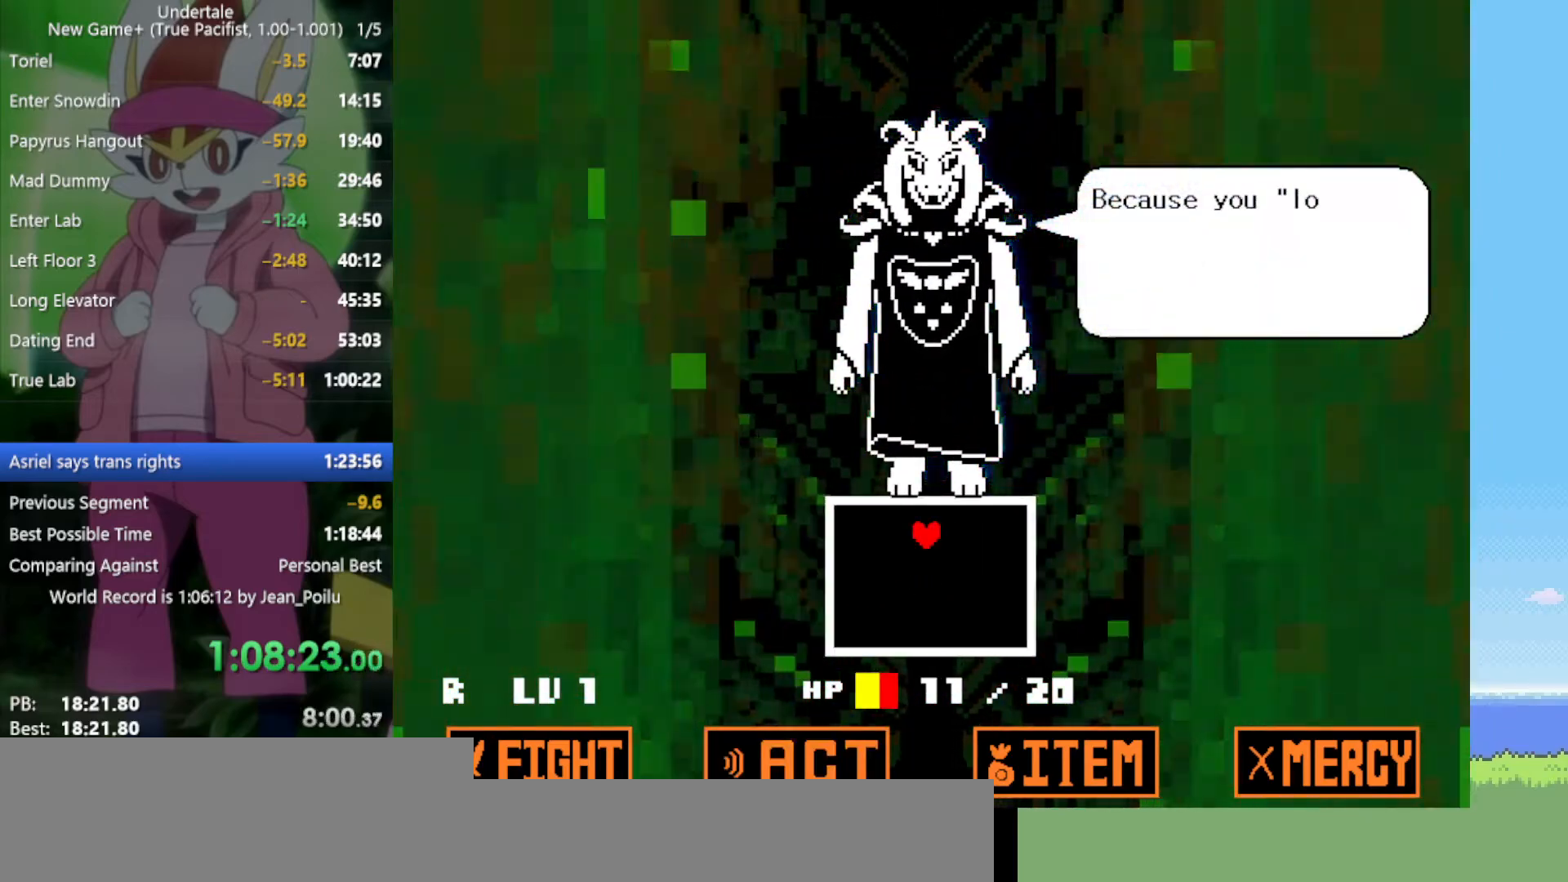
{"keys": ["z"], "events": [[17, "return", "up"], [17, "shift", "up"], [17, "x", "up"], [17, "z", "up"], [67, "return", "down"], [67, "shift", "down"], [117, "z", "down"], [167, "return", "up"], [167, "shift", "up"], [167, "x", "down"], [200, "return", "down"], [200, "shift", "down"], [200, "x", "up"], [200, "z", "up"], [300, "return", "up"], [300, "shift", "up"], [300, "z", "down"], [350, "x", "down"], [384, "return", "down"], [384, "shift", "down"], [384, "x", "up"], [384, "z", "up"], [434, "return", "up"], [434, "shift", "up"], [484, "z", "down"]]}
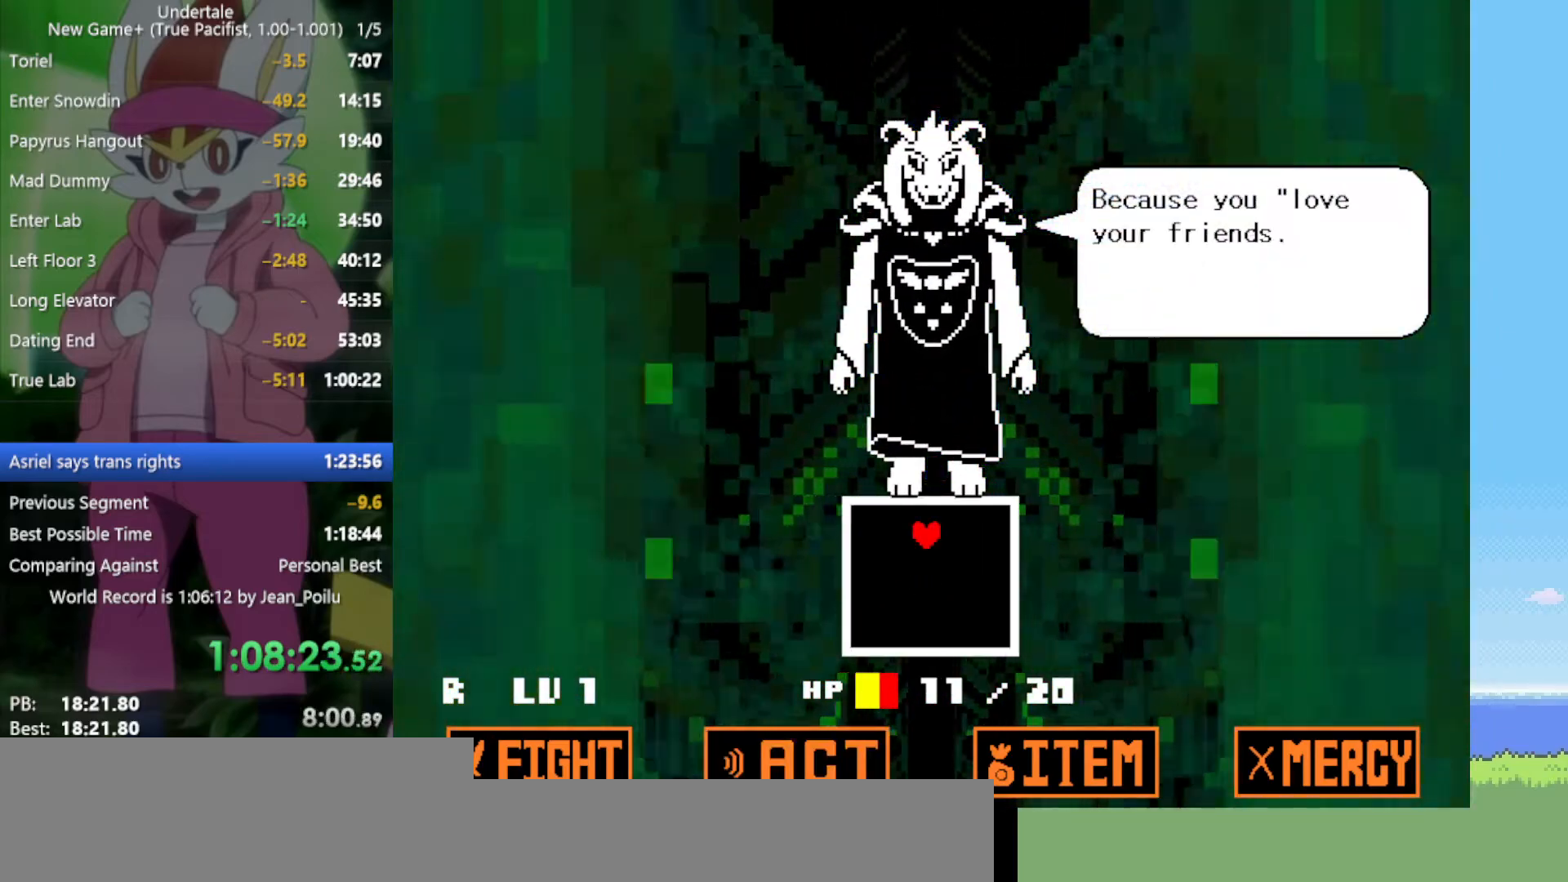
{"keys": [], "events": [[34, "return", "down"], [34, "shift", "down"], [34, "x", "down"], [67, "return", "up"], [67, "shift", "up"], [67, "x", "up"], [67, "z", "up"], [167, "return", "down"], [167, "shift", "down"], [167, "z", "down"], [217, "return", "up"], [217, "shift", "up"], [217, "x", "down"], [217, "z", "up"], [250, "x", "up"], [300, "return", "down"], [300, "shift", "down"], [350, "return", "up"], [350, "shift", "up"], [350, "z", "down"], [400, "x", "down"], [400, "z", "up"], [434, "return", "down"], [434, "shift", "down"], [434, "x", "up"], [484, "return", "up"], [484, "shift", "up"]]}
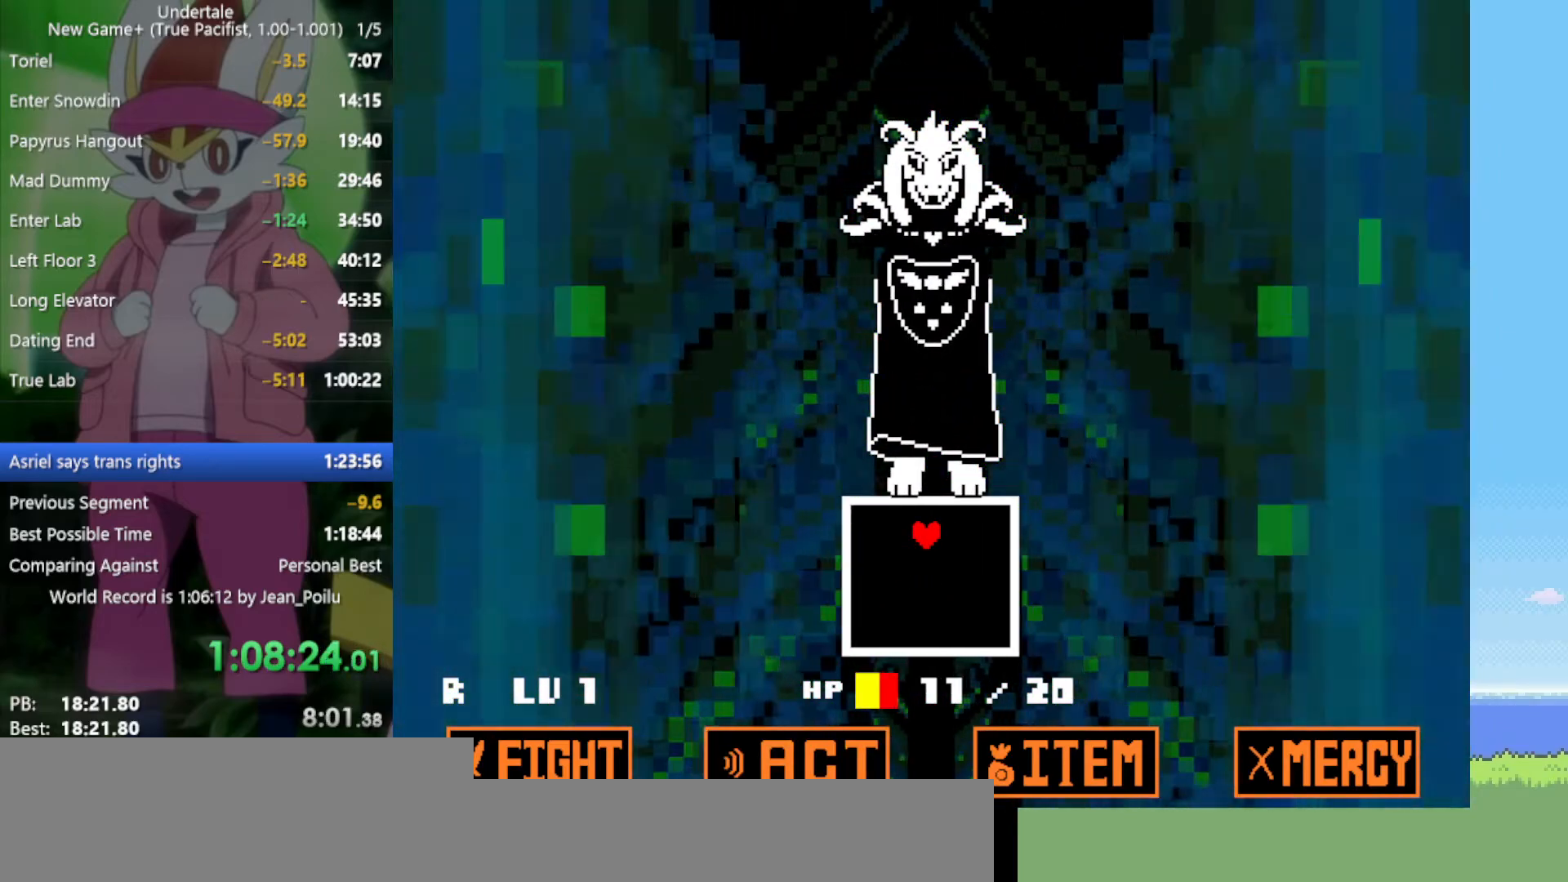
{"keys": [], "events": [[34, "z", "down"], [84, "return", "down"], [84, "shift", "down"], [84, "x", "down"], [84, "z", "up"], [117, "return", "up"], [117, "shift", "up"], [167, "x", "up"]]}
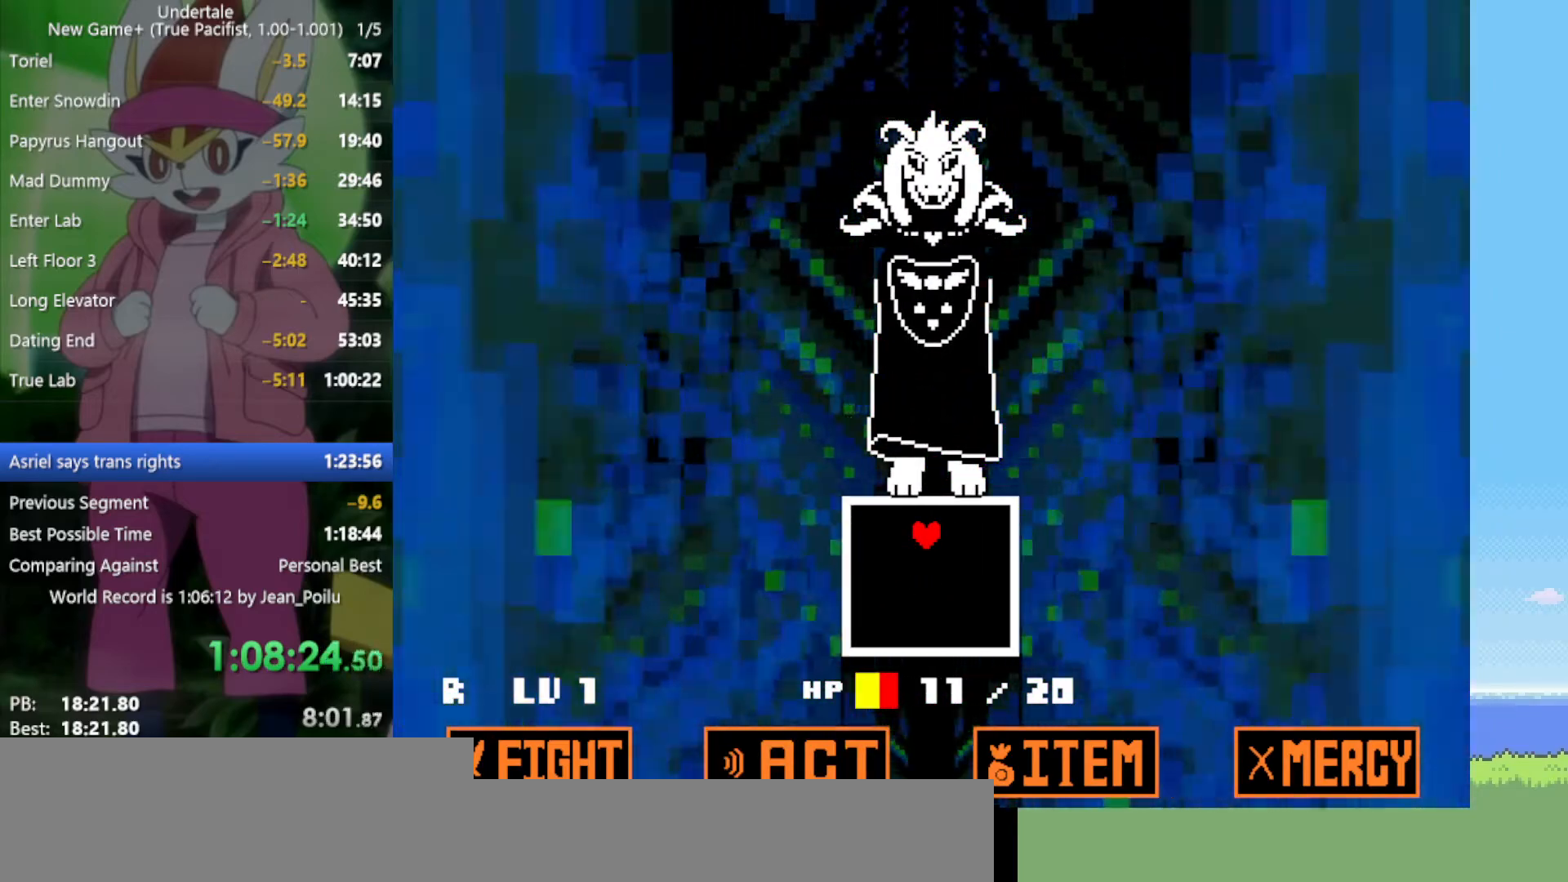
{"keys": [], "events": []}
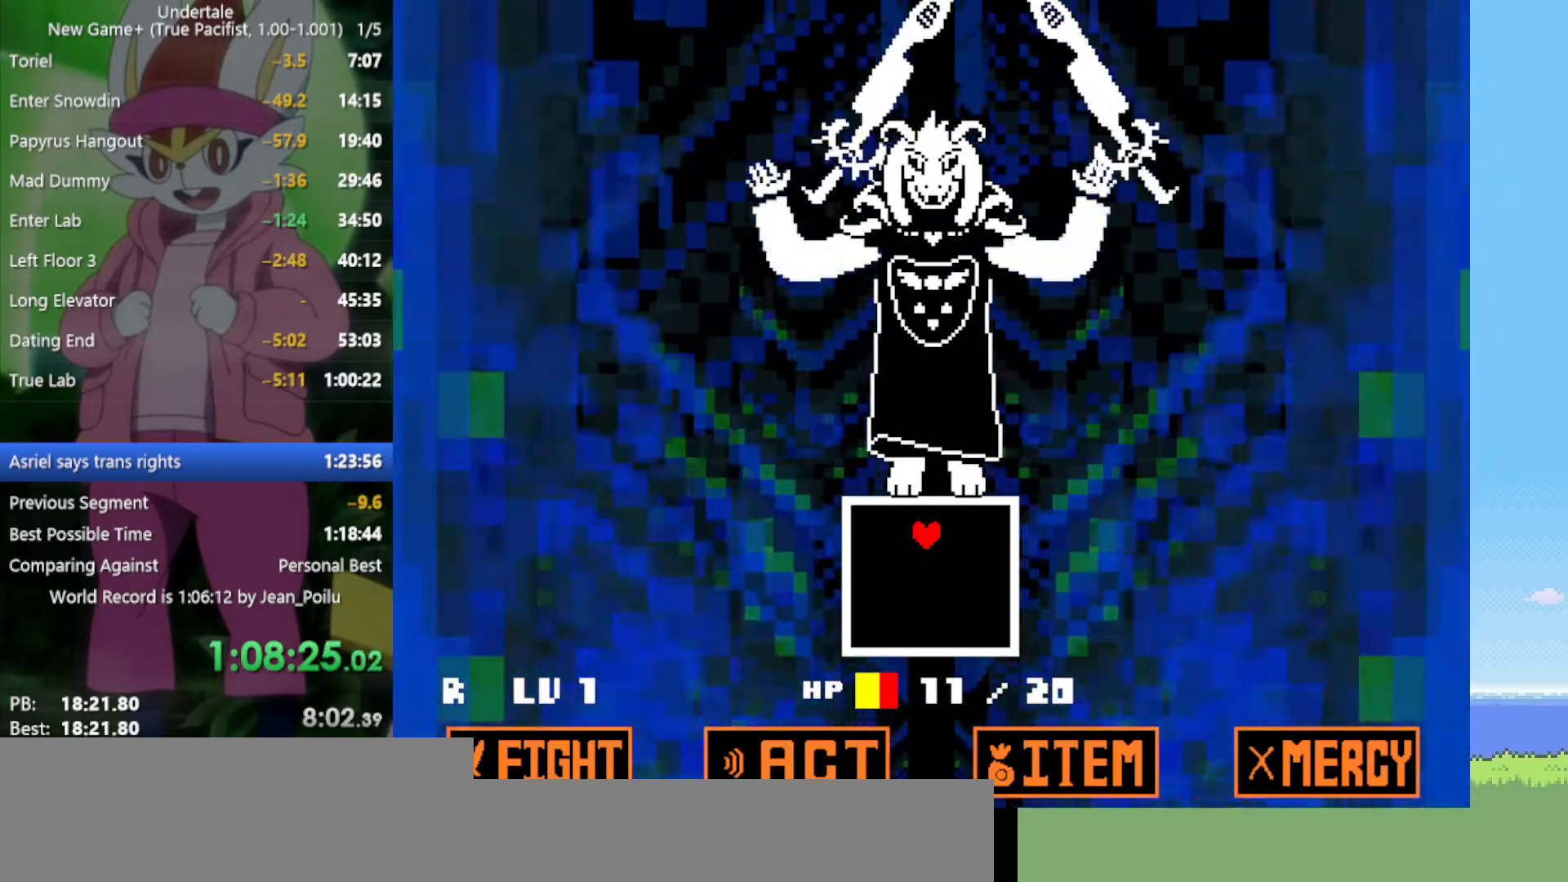
{"keys": [], "events": []}
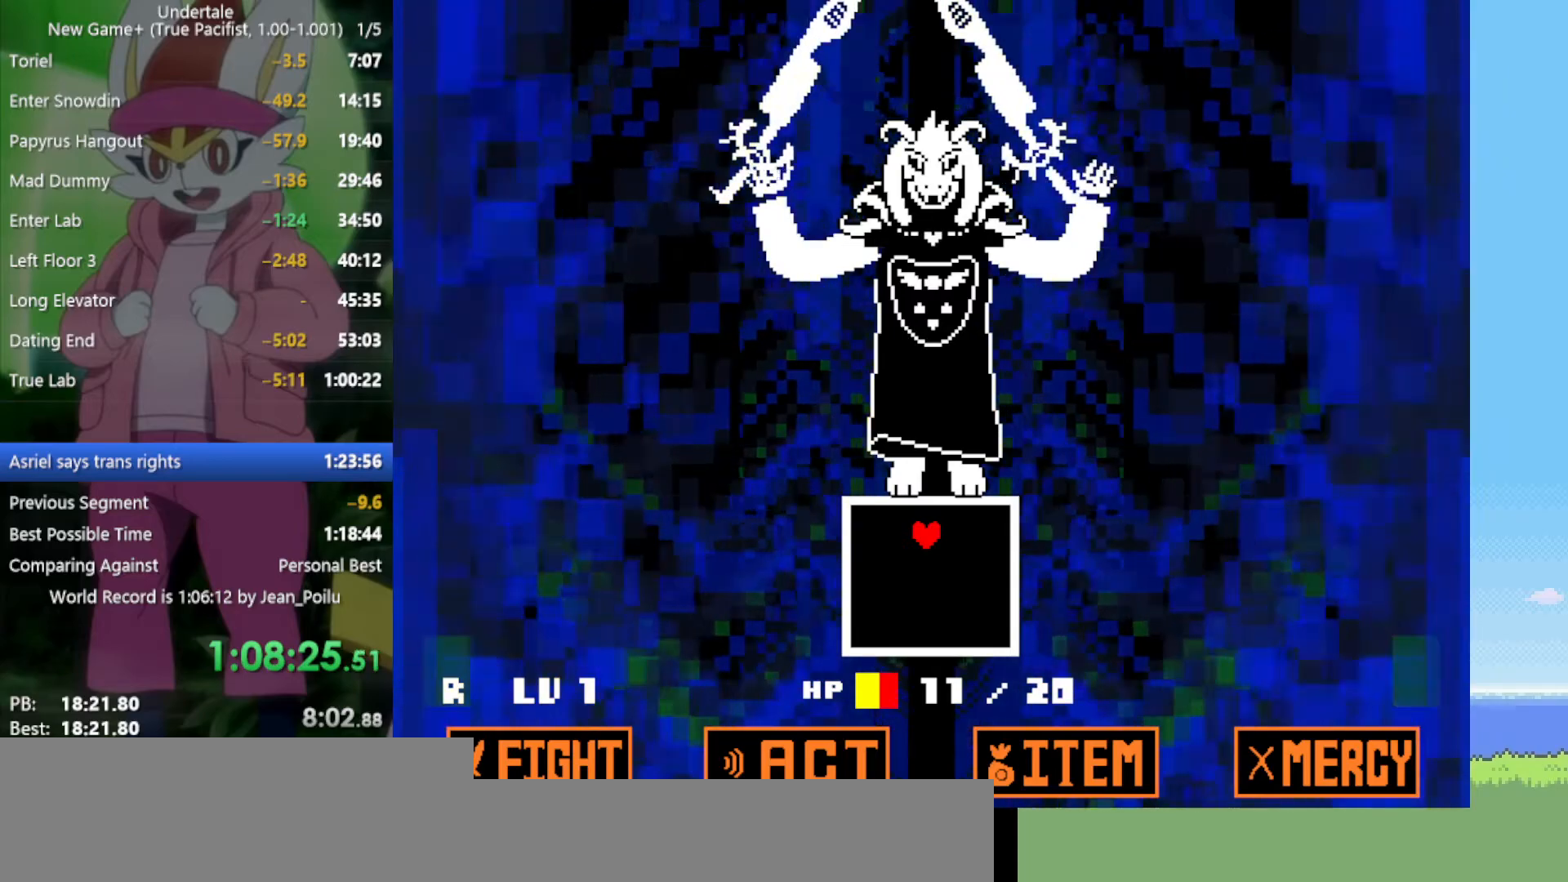
{"keys": [], "events": []}
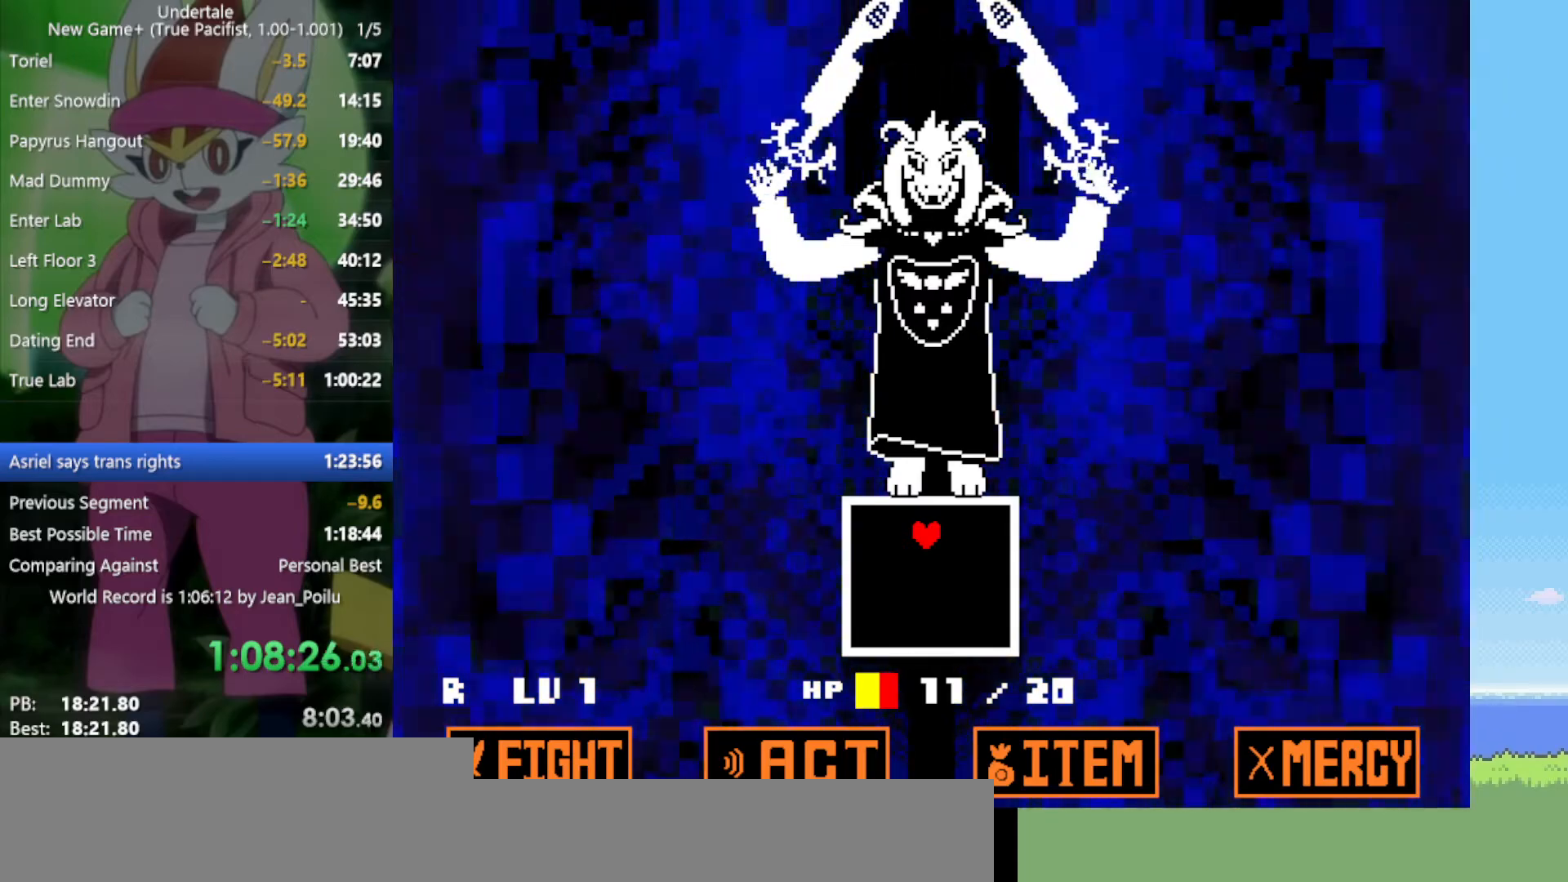
{"keys": [], "events": []}
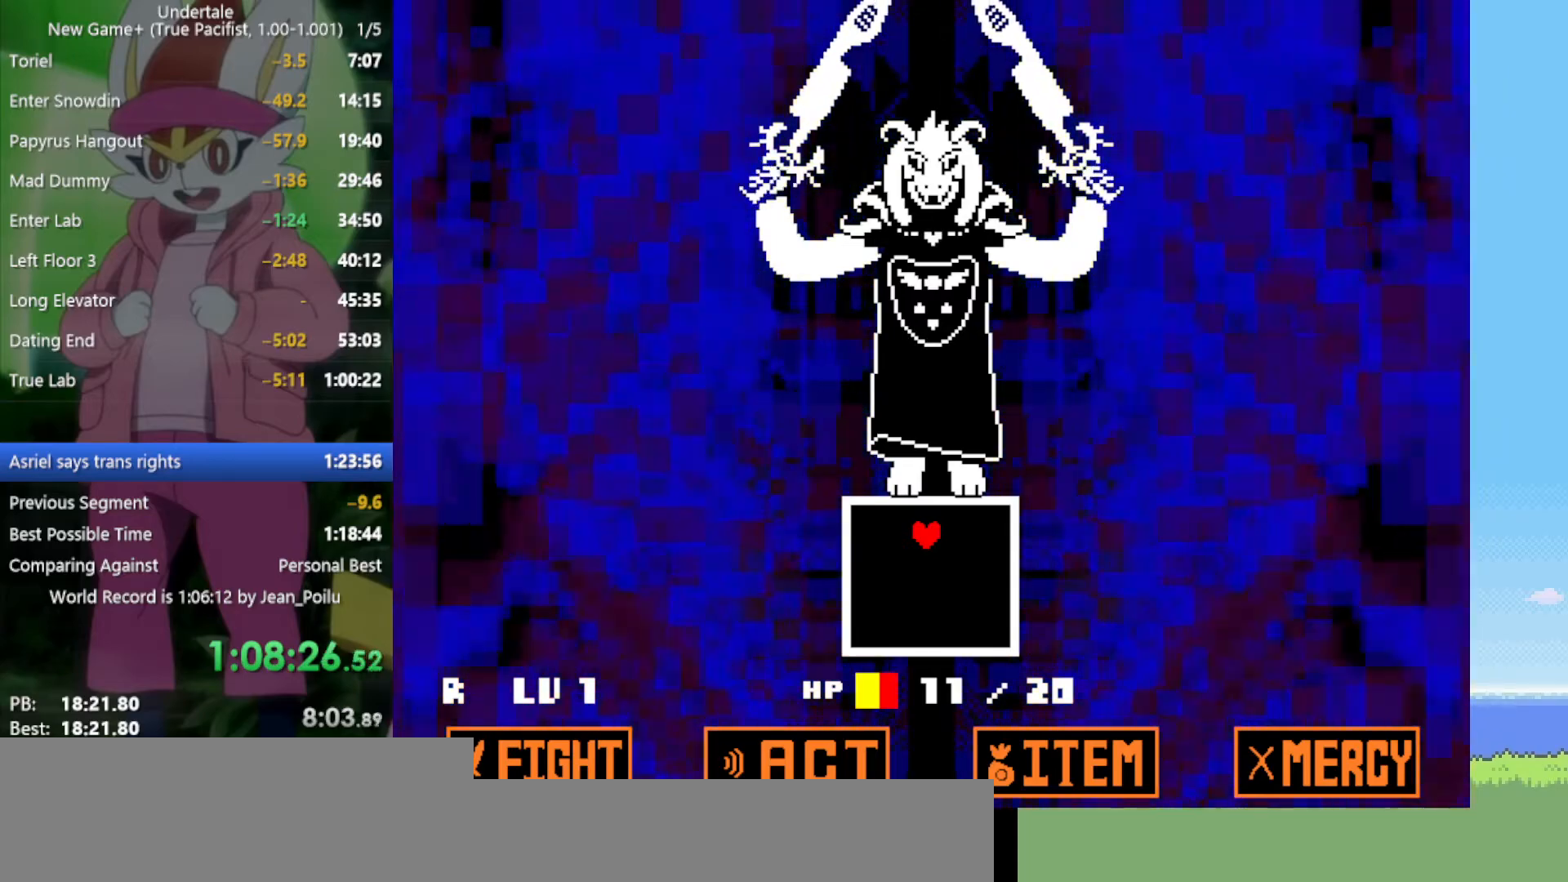
{"keys": ["down"], "events": [[284, "down", "down"]]}
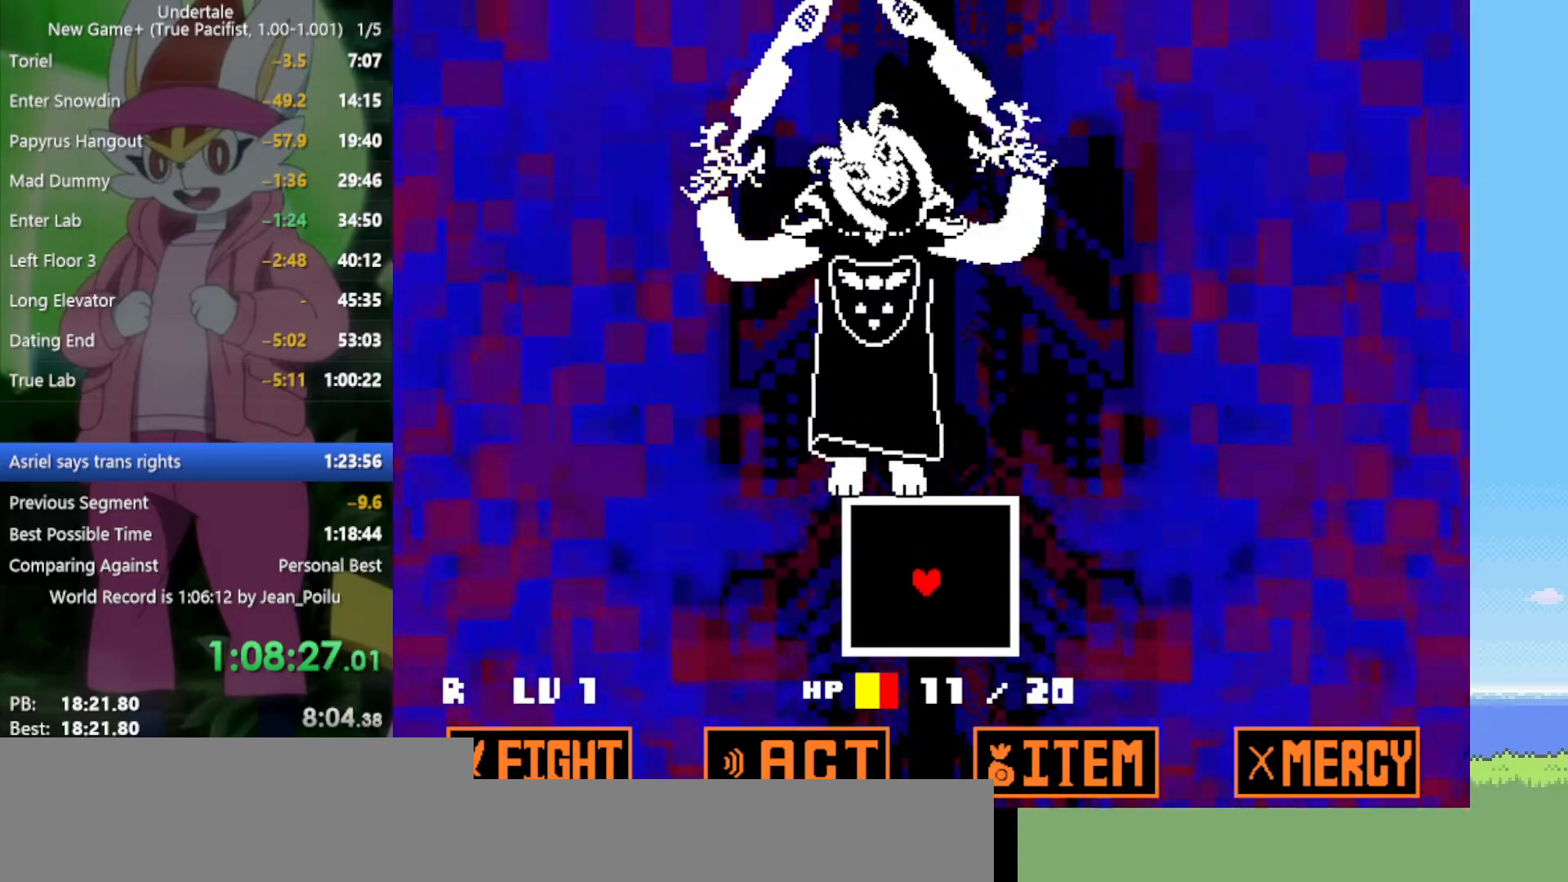
{"keys": [], "events": [[100, "left", "down"], [150, "down", "up"], [334, "left", "up"]]}